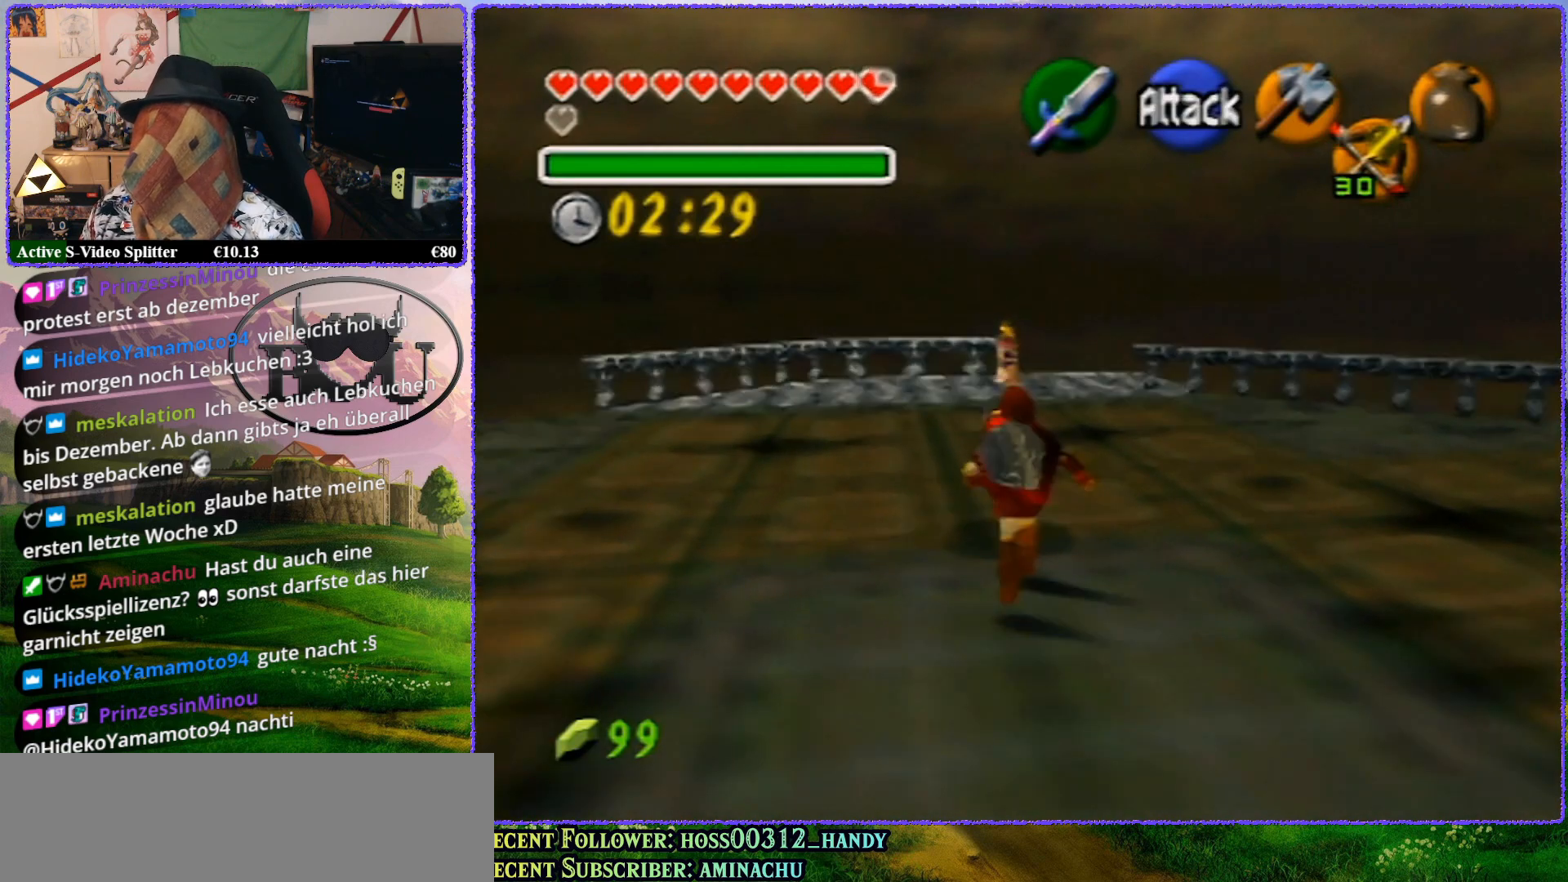
Gameplay with a controller (Nintendo layout); each line is a JSON object with the inputs held at the frame after it. "events" lists button and stick changes between this image and that frame as [ms after this image, input, new state], when the widget could be followed in between. Not read: L1 L3 R3.
{"buttons": [], "left_stick": "up", "events": []}
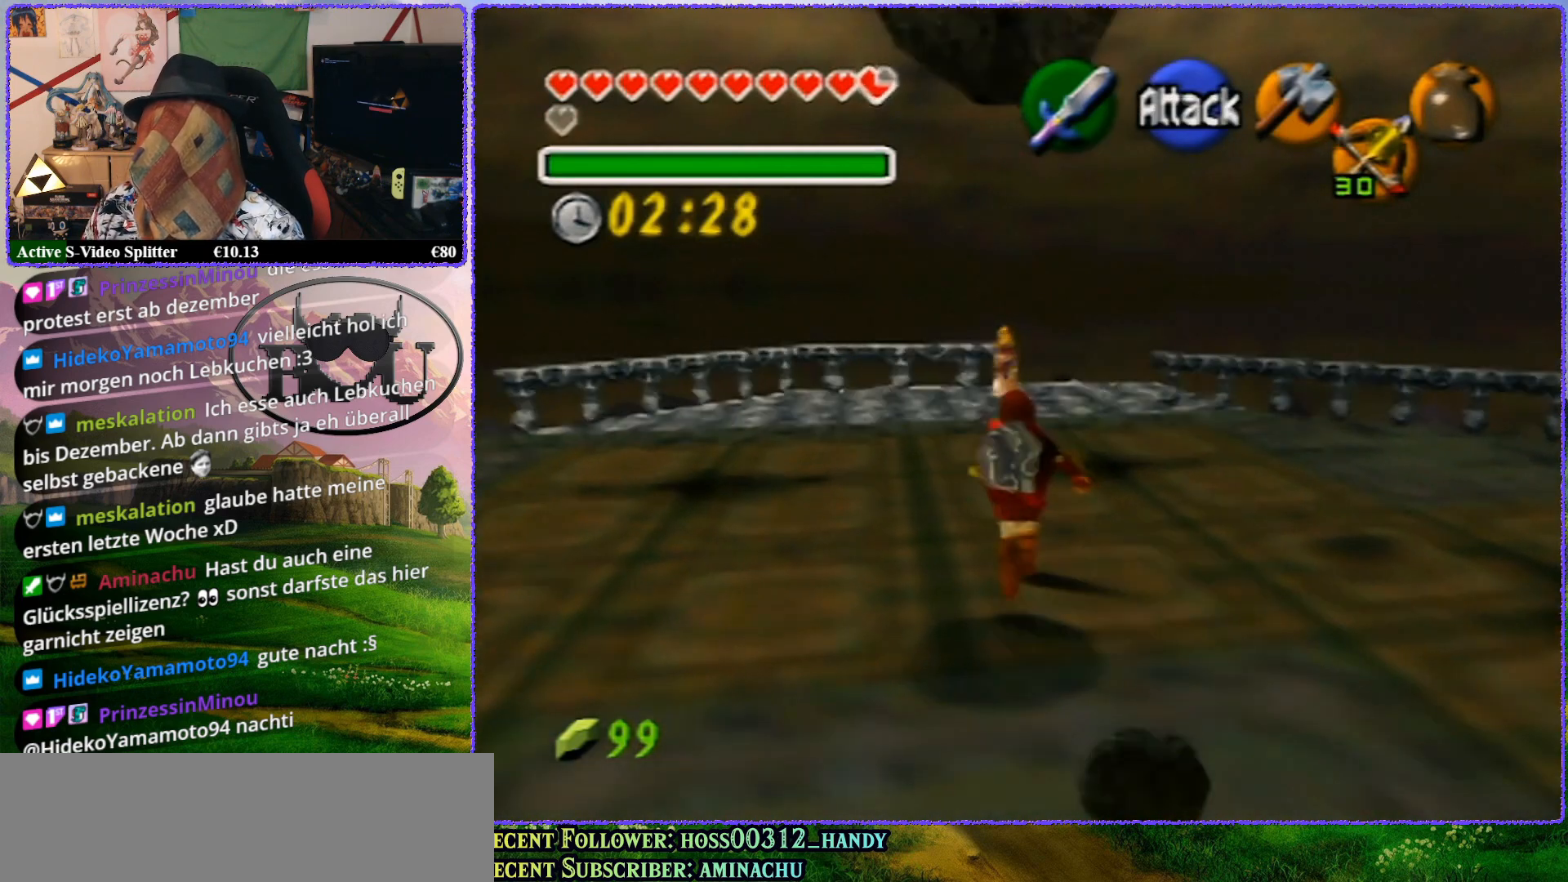
{"buttons": ["Z"], "left_stick": "center", "events": [[417, "Z", "down"], [483, "left_stick", "center"]]}
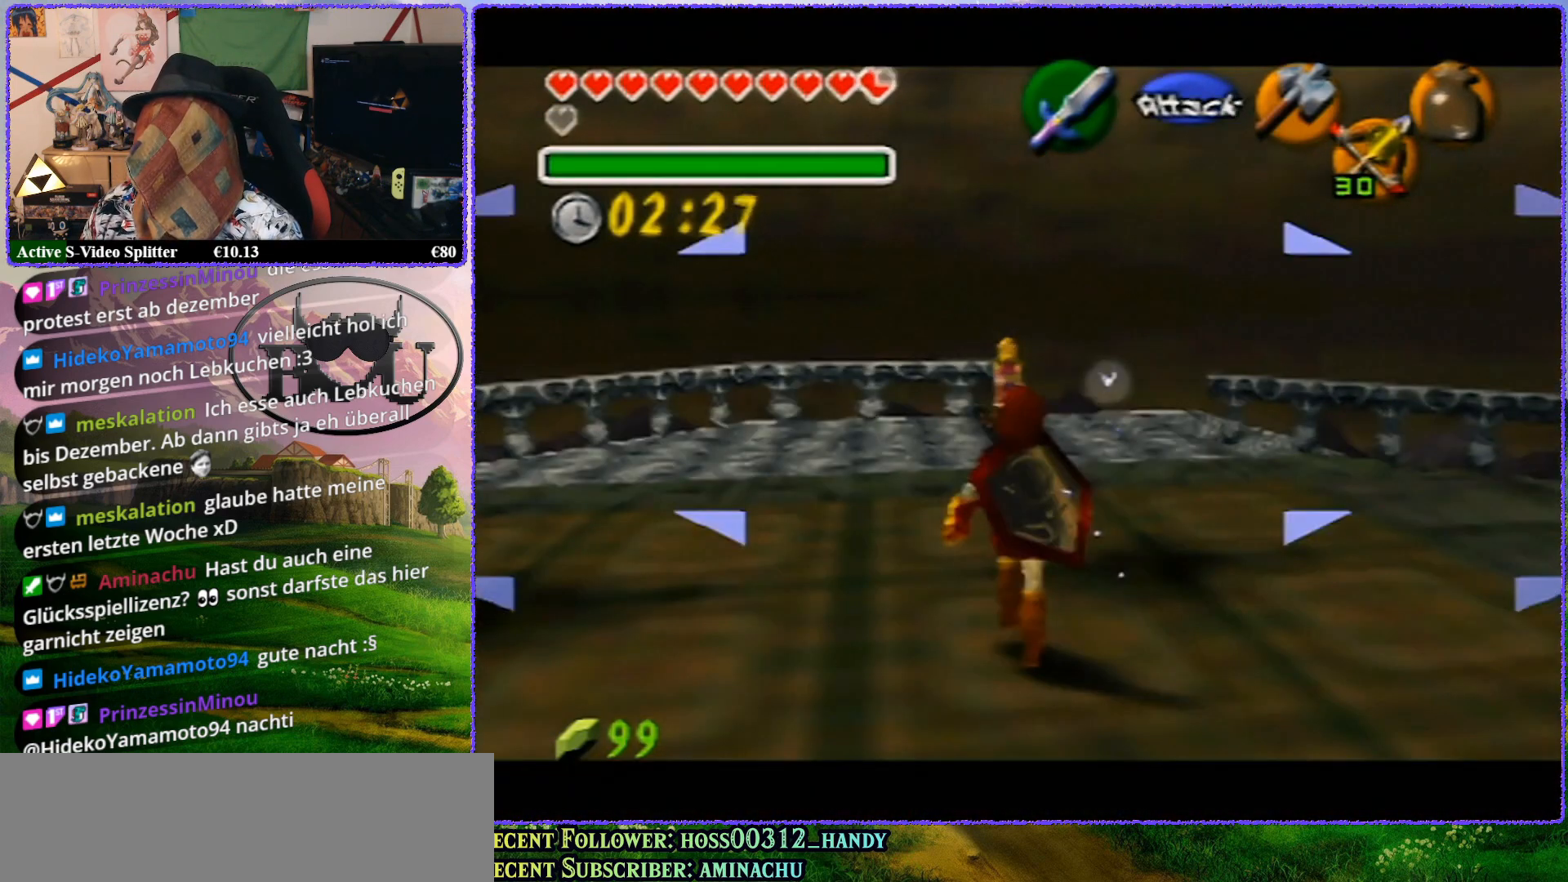
{"buttons": ["Z"], "left_stick": "up", "events": [[383, "left_stick", "up"]]}
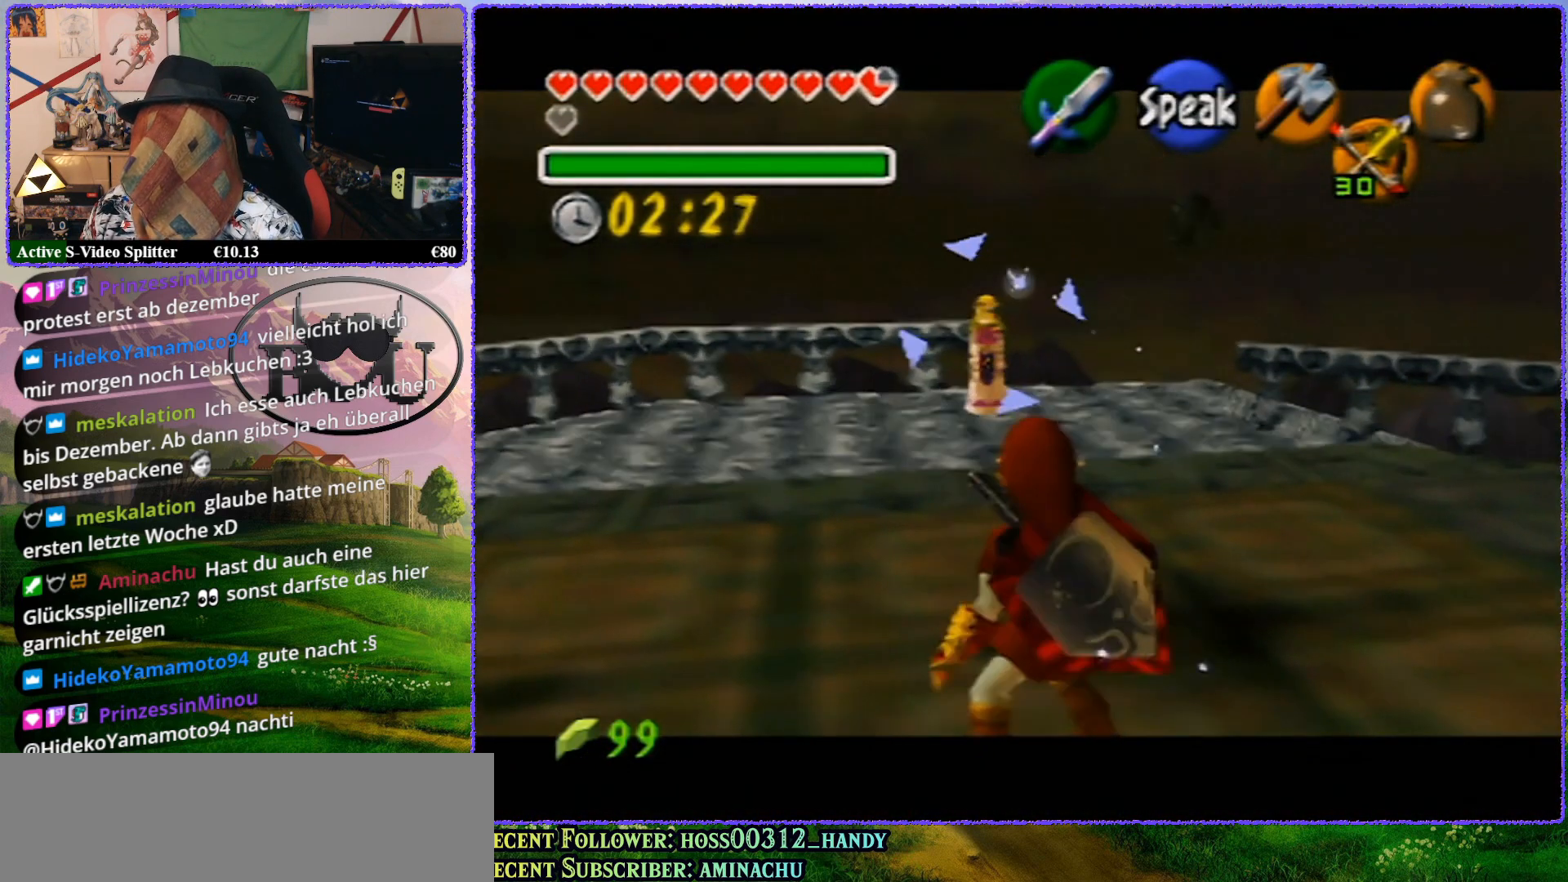
{"buttons": ["R1", "Z"], "left_stick": "up", "events": [[17, "R1", "down"], [433, "R1", "up"], [467, "R1", "down"]]}
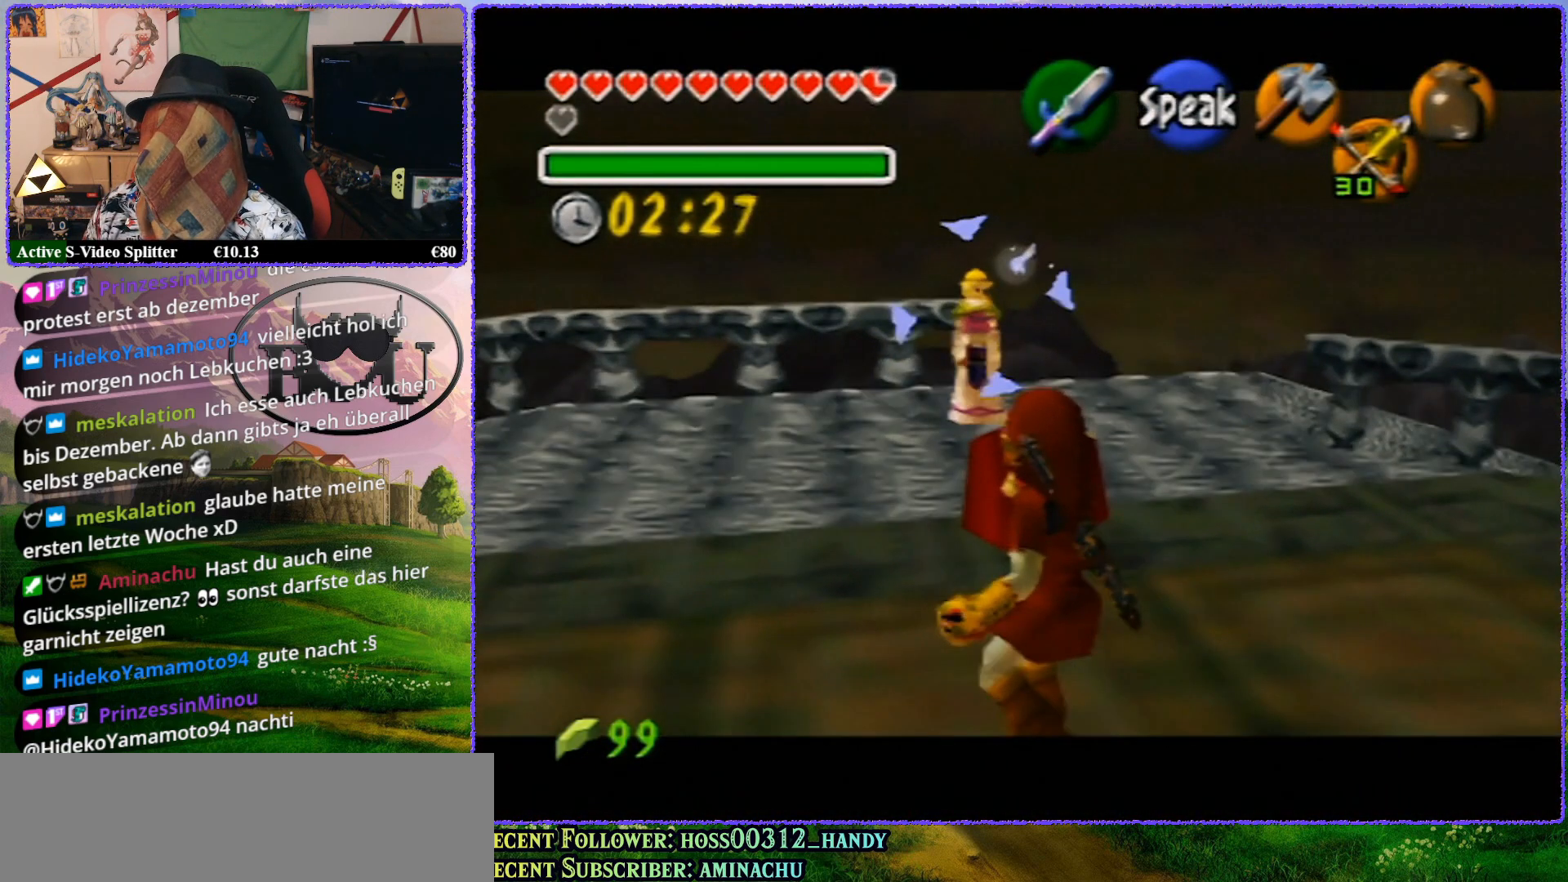
{"buttons": ["R1", "Z"], "left_stick": "center", "events": [[167, "left_stick", "center"]]}
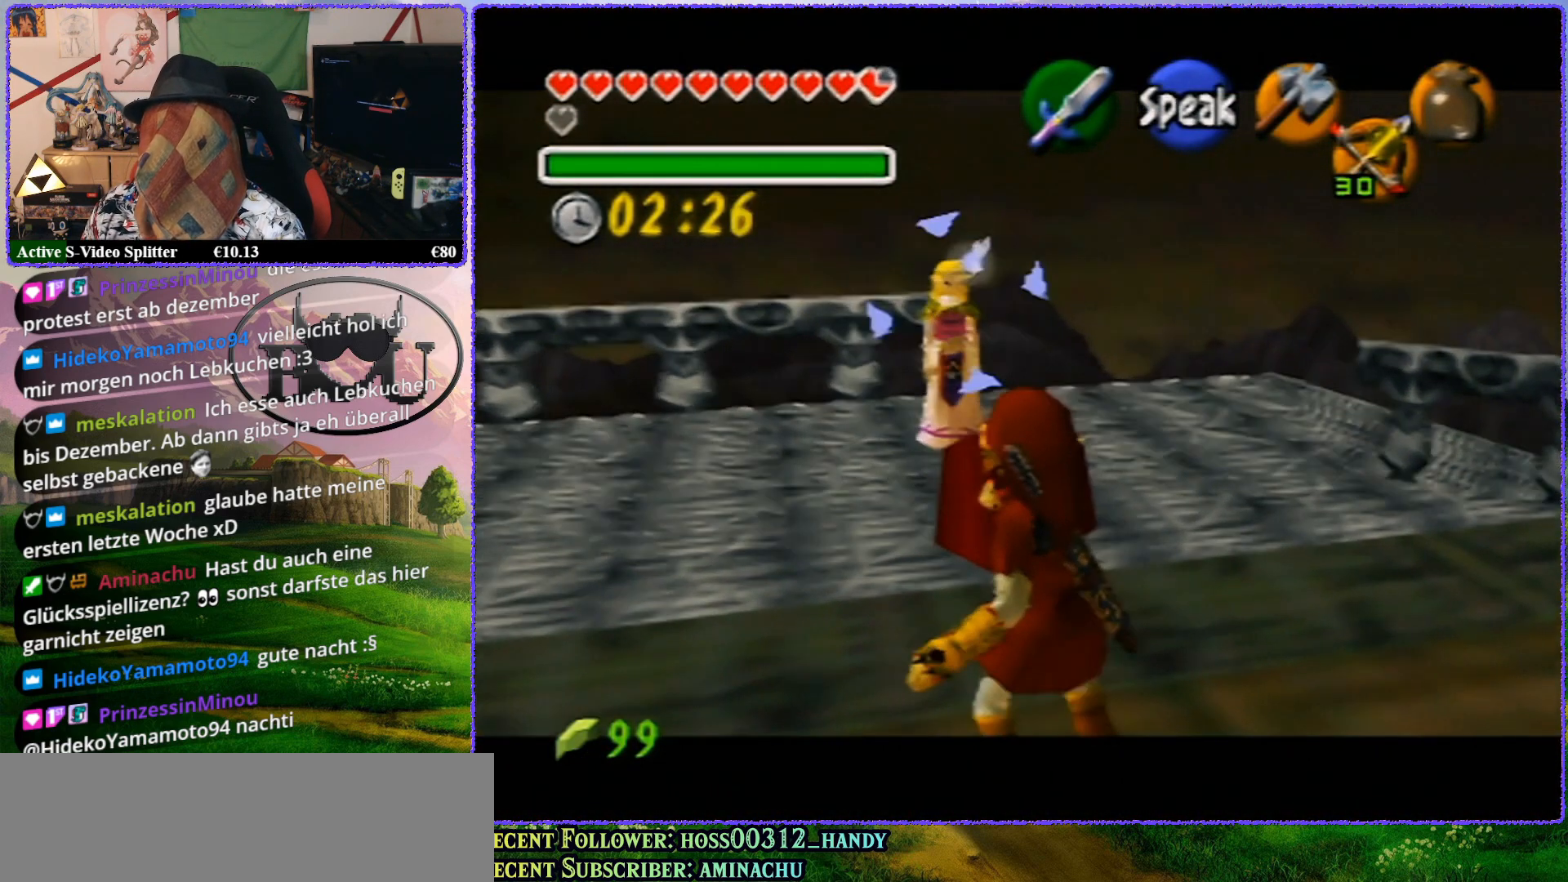
{"buttons": ["R1", "Z"], "left_stick": "up", "events": [[267, "left_stick", "up-right"], [417, "left_stick", "up"]]}
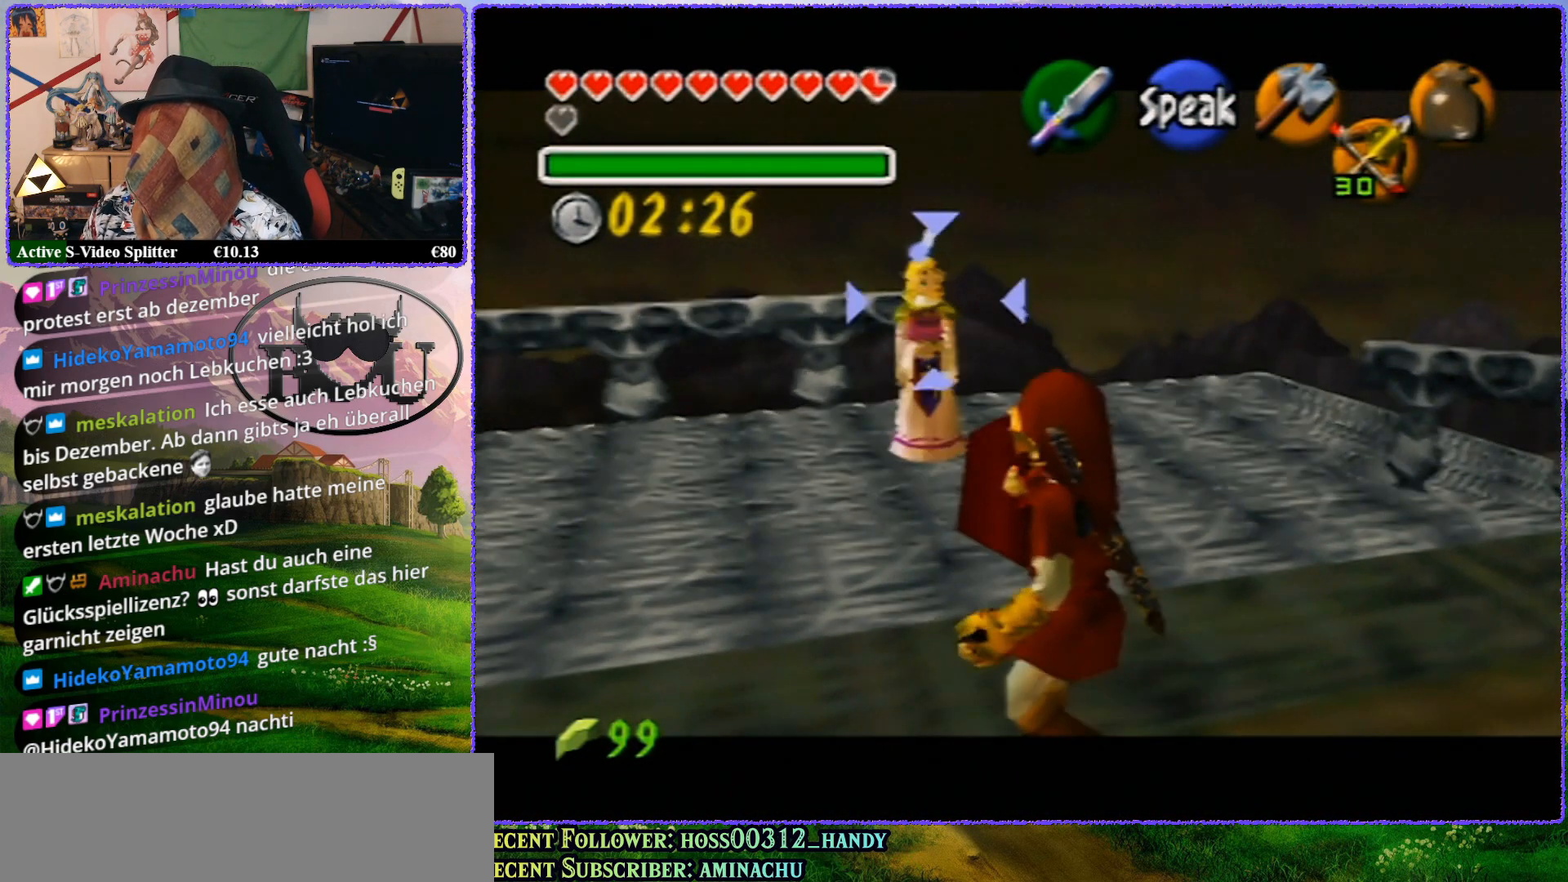
{"buttons": ["R1", "Z"], "left_stick": "center", "events": [[217, "left_stick", "center"]]}
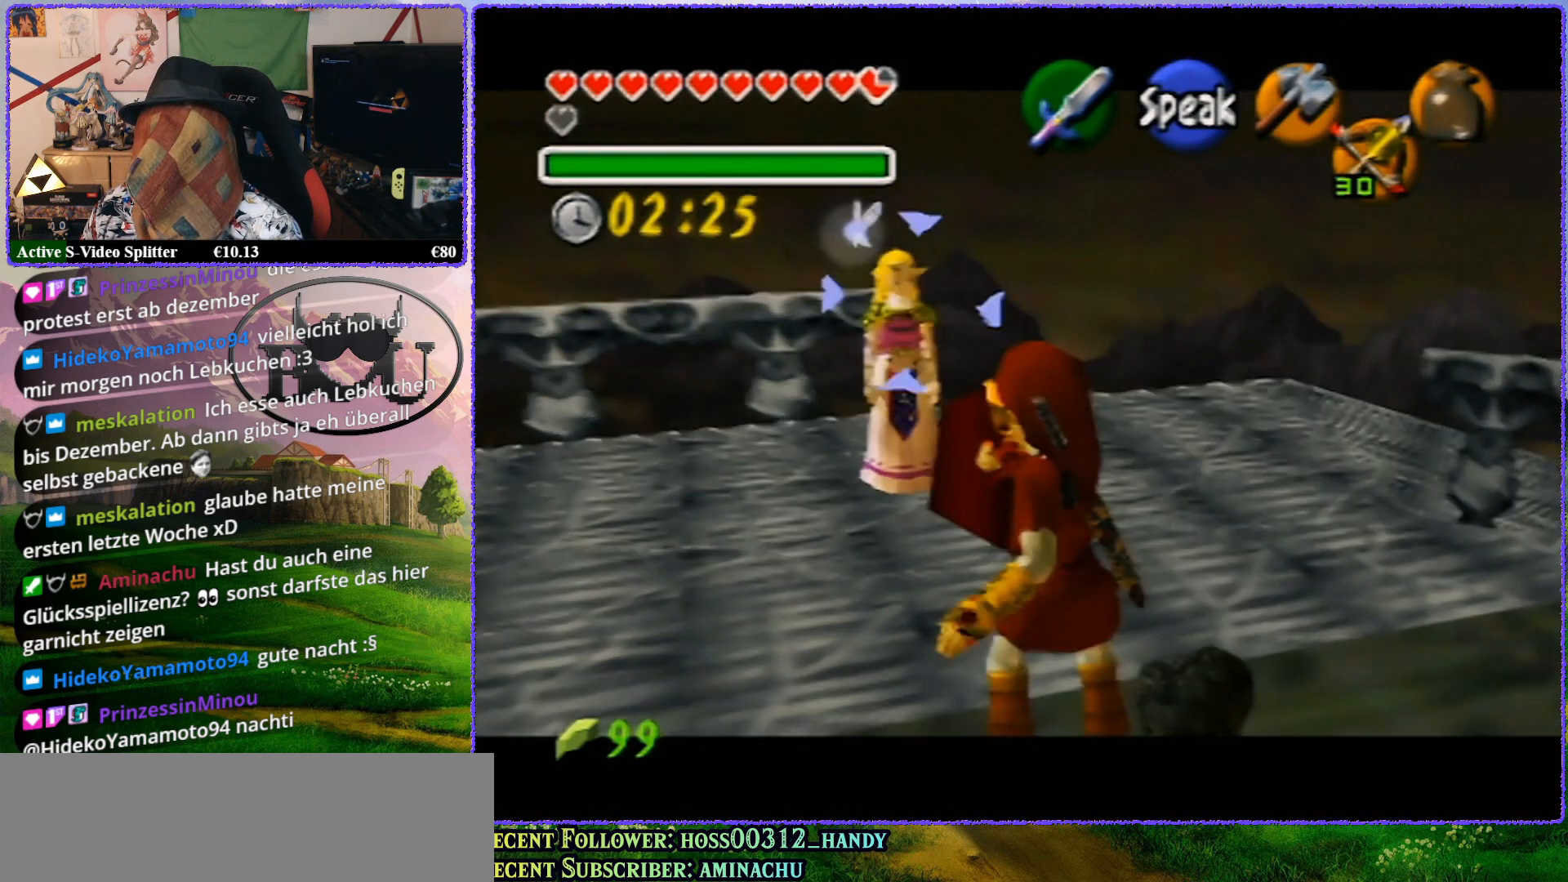
{"buttons": ["R1", "Z"], "left_stick": "up", "events": [[17, "left_stick", "up"]]}
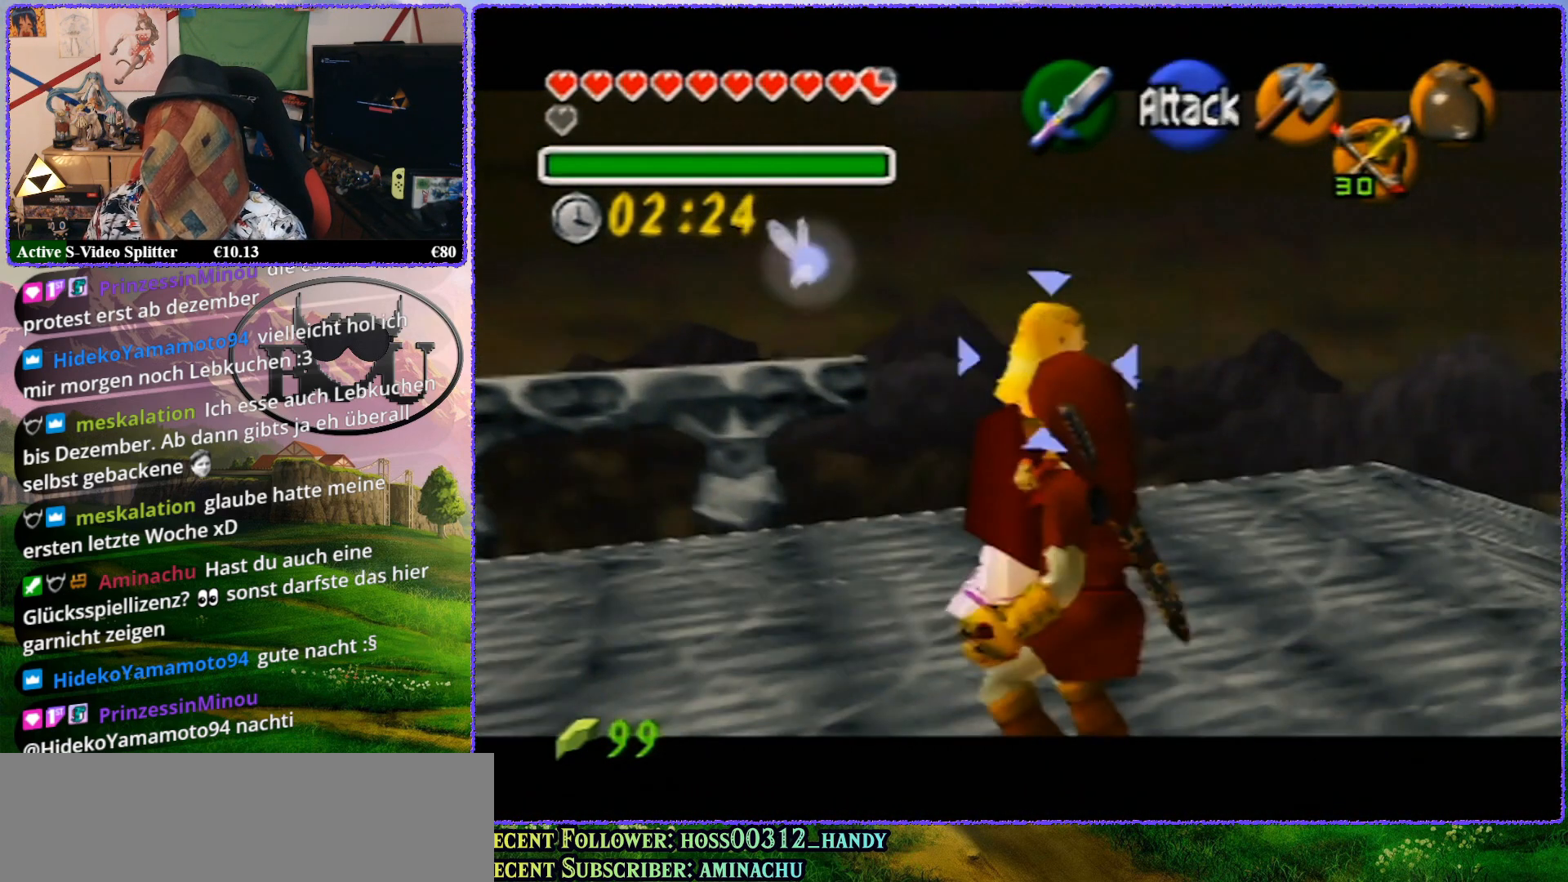
{"buttons": ["R1", "Z"], "left_stick": "center", "events": [[167, "left_stick", "center"]]}
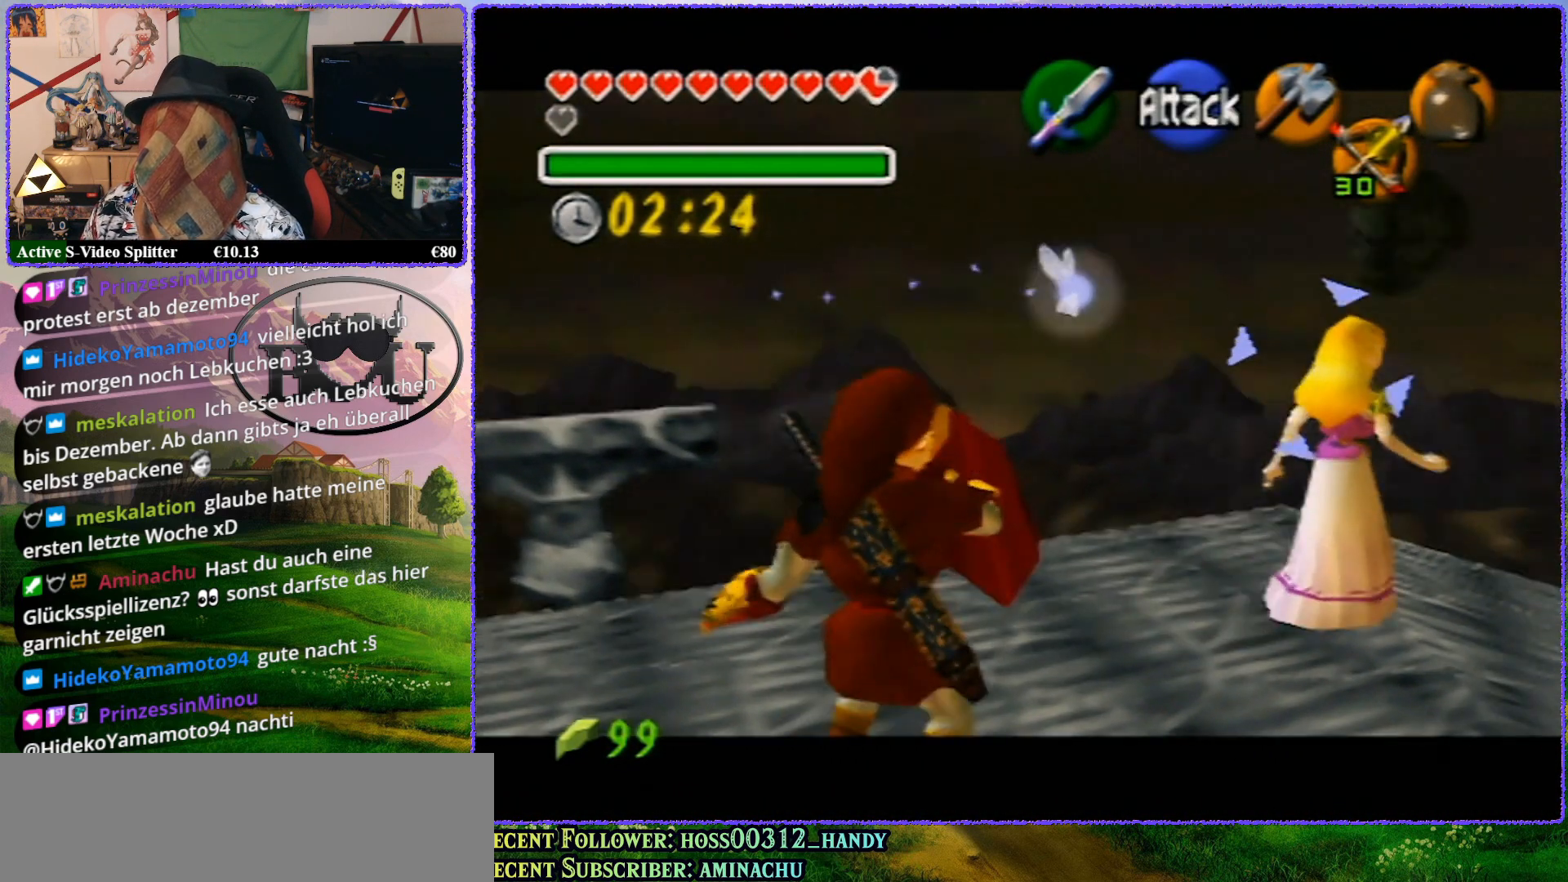
{"buttons": ["R1", "Z"], "left_stick": "up", "events": [[250, "left_stick", "up"]]}
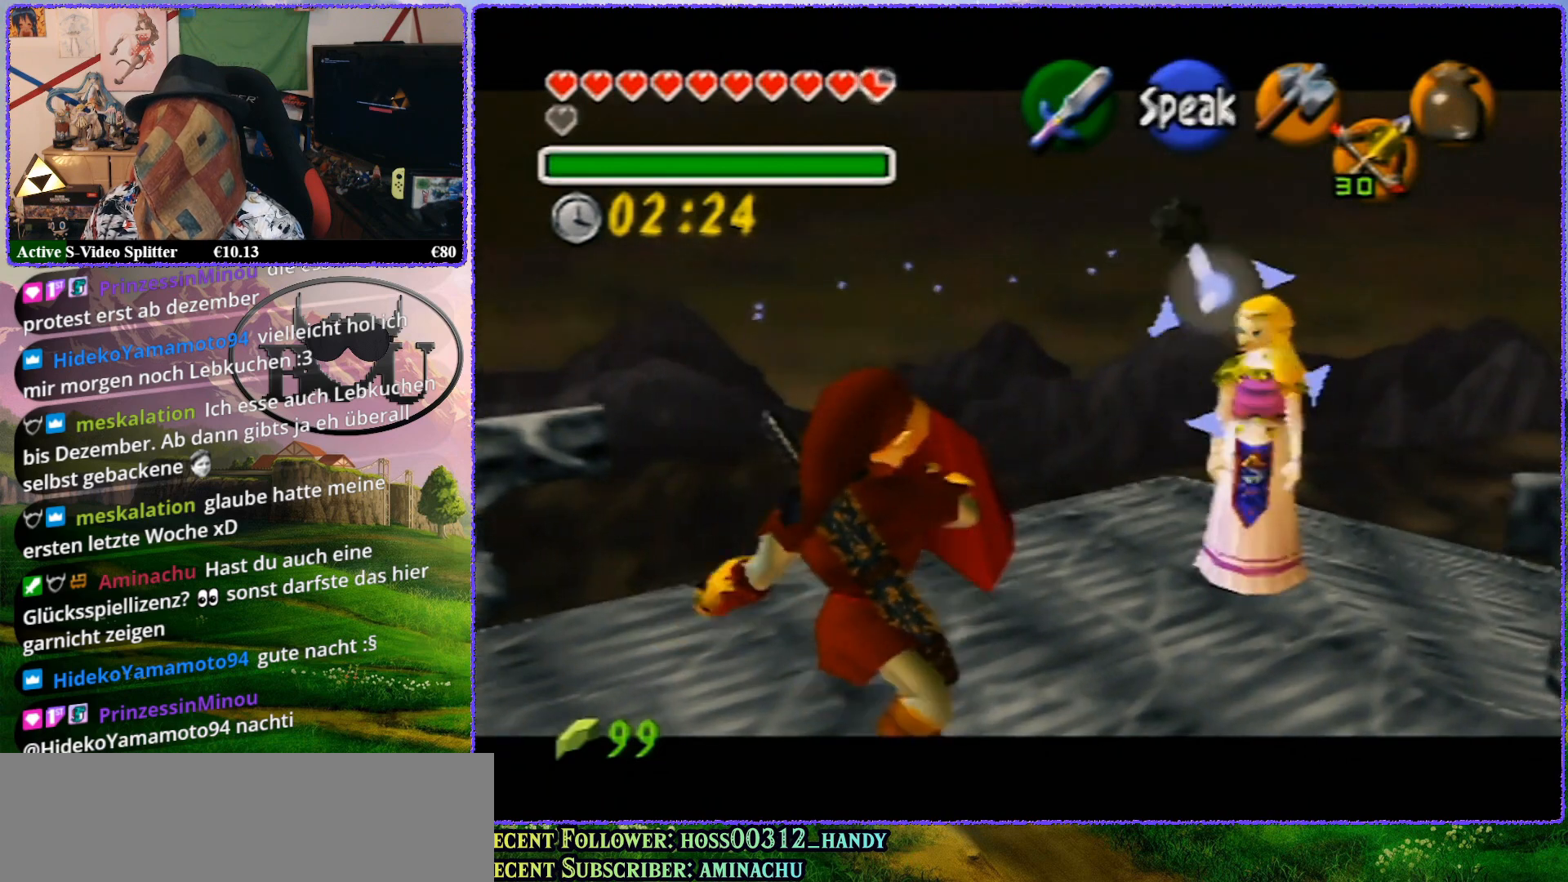
{"buttons": ["R1", "Z"], "left_stick": "up", "events": [[183, "left_stick", "up-right"], [317, "left_stick", "up"]]}
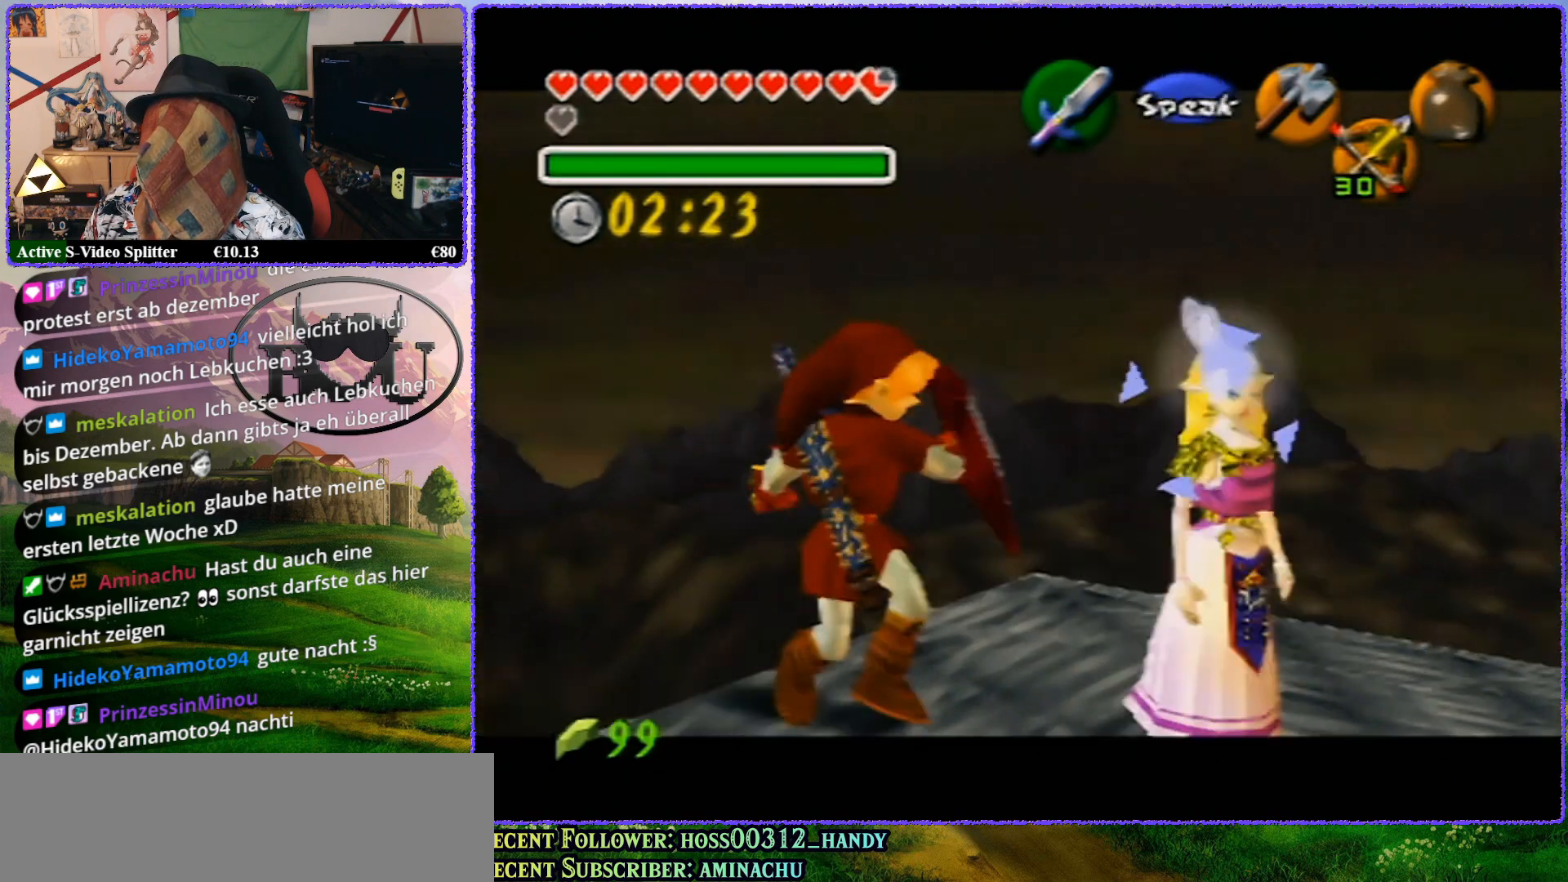
{"buttons": ["R1", "Z"], "left_stick": "up", "events": [[100, "left_stick", "center"], [383, "left_stick", "up"]]}
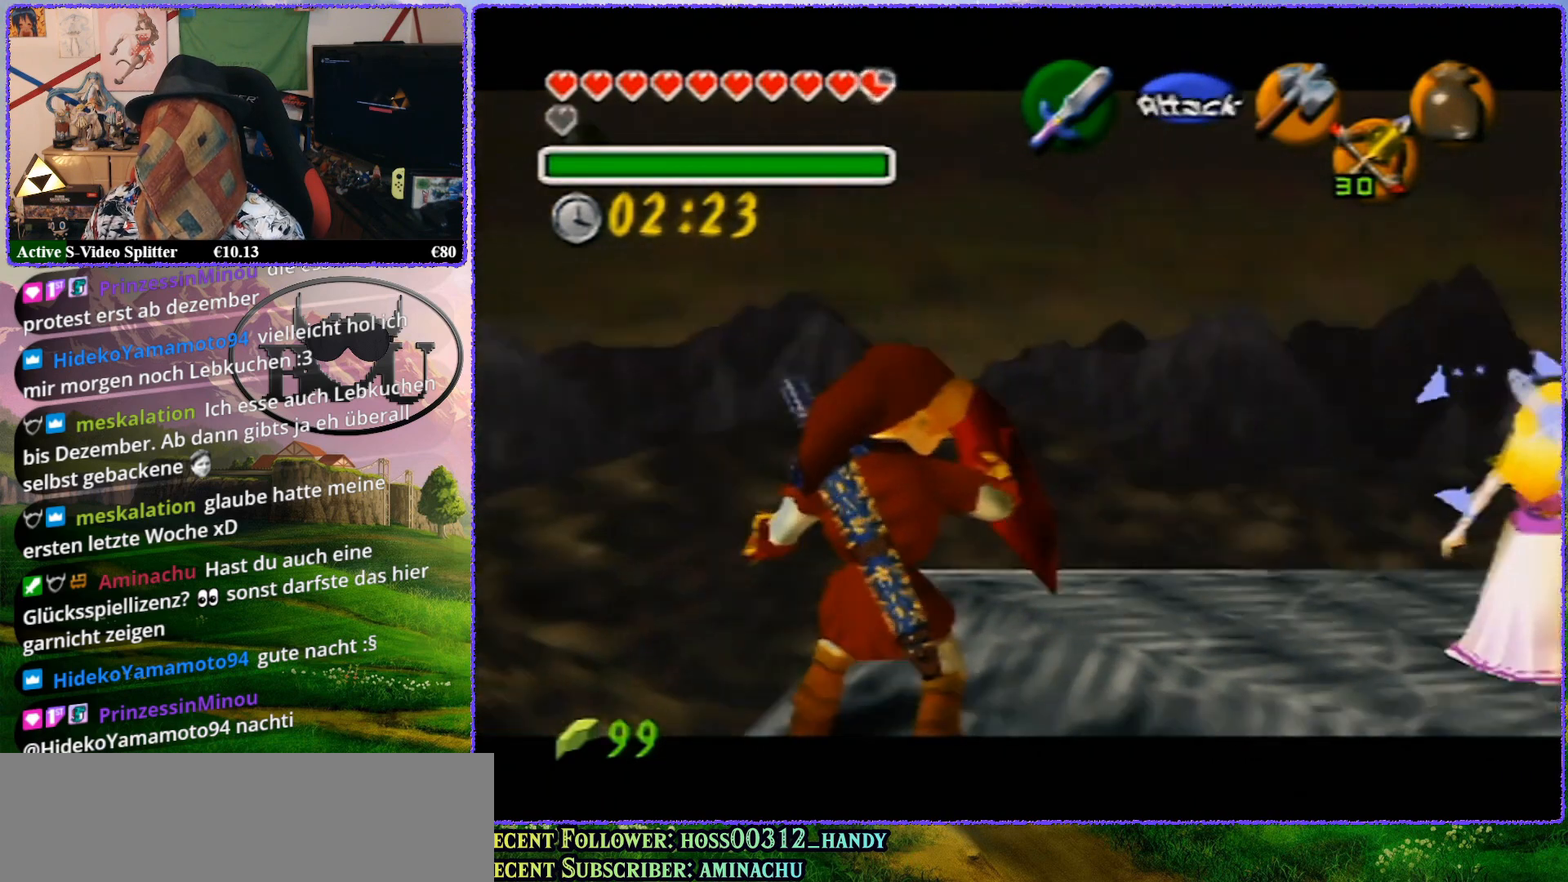
{"buttons": ["R1", "Z"], "left_stick": "center", "events": [[500, "left_stick", "center"]]}
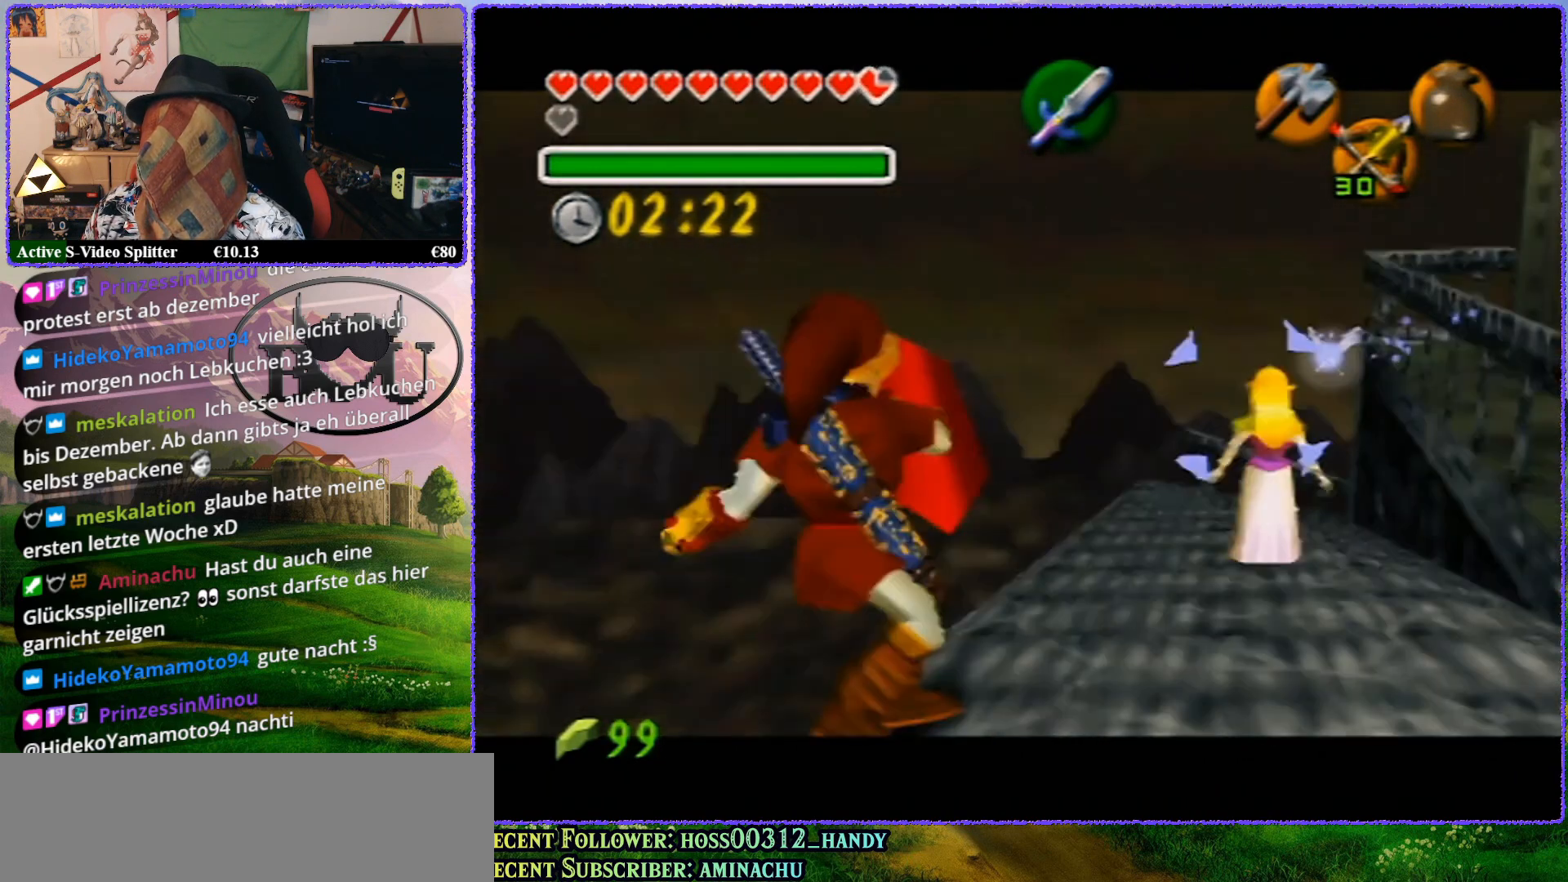
{"buttons": ["R1", "Z"], "left_stick": "up", "events": [[383, "left_stick", "up"]]}
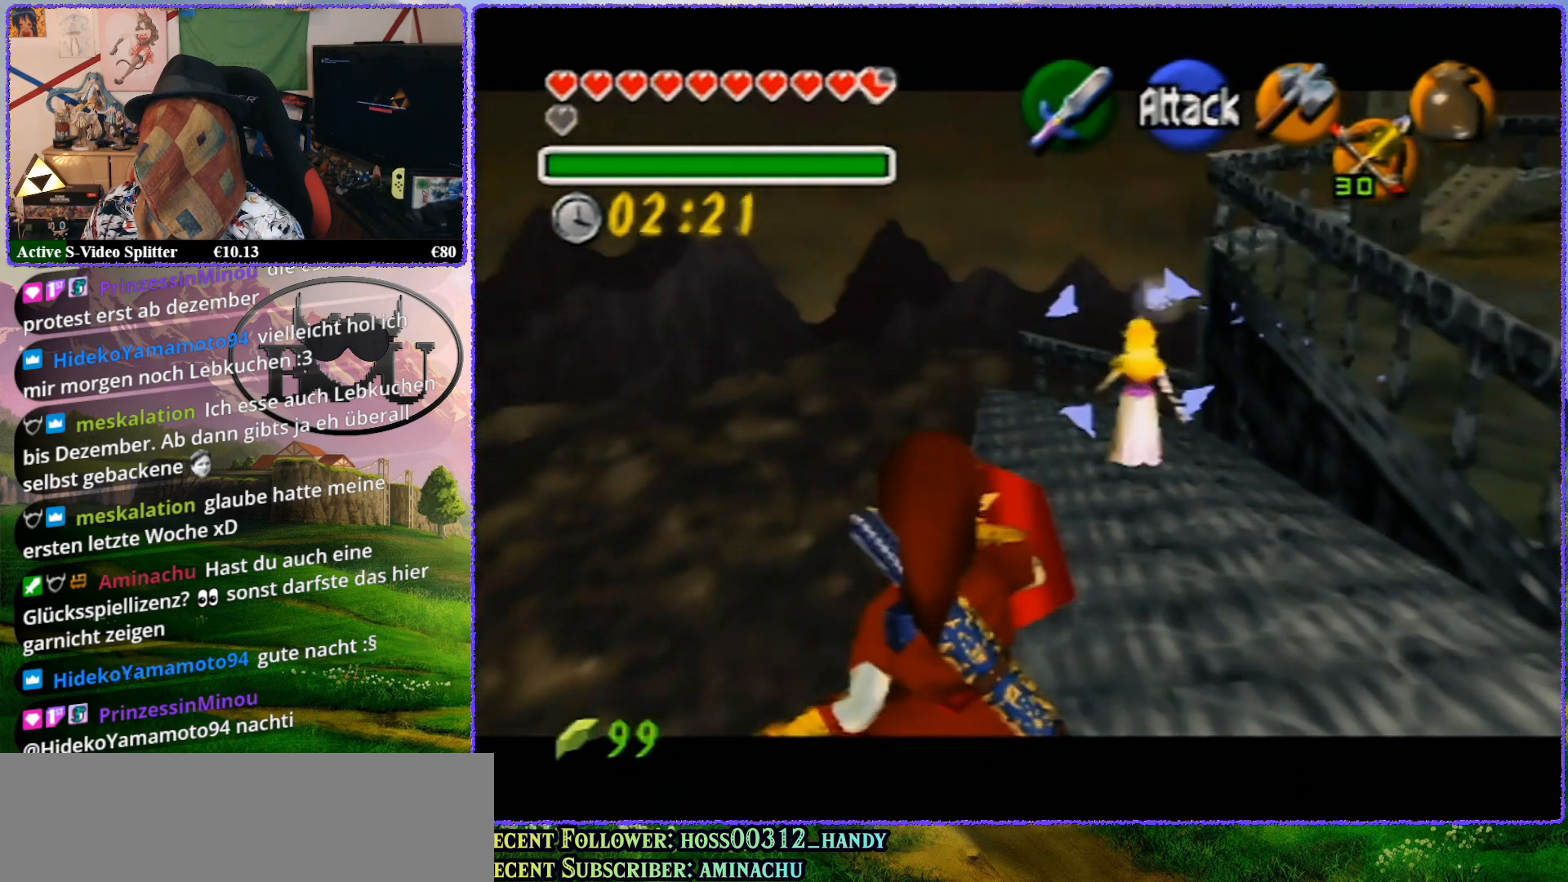
{"buttons": ["R1", "Z"], "left_stick": "up", "events": []}
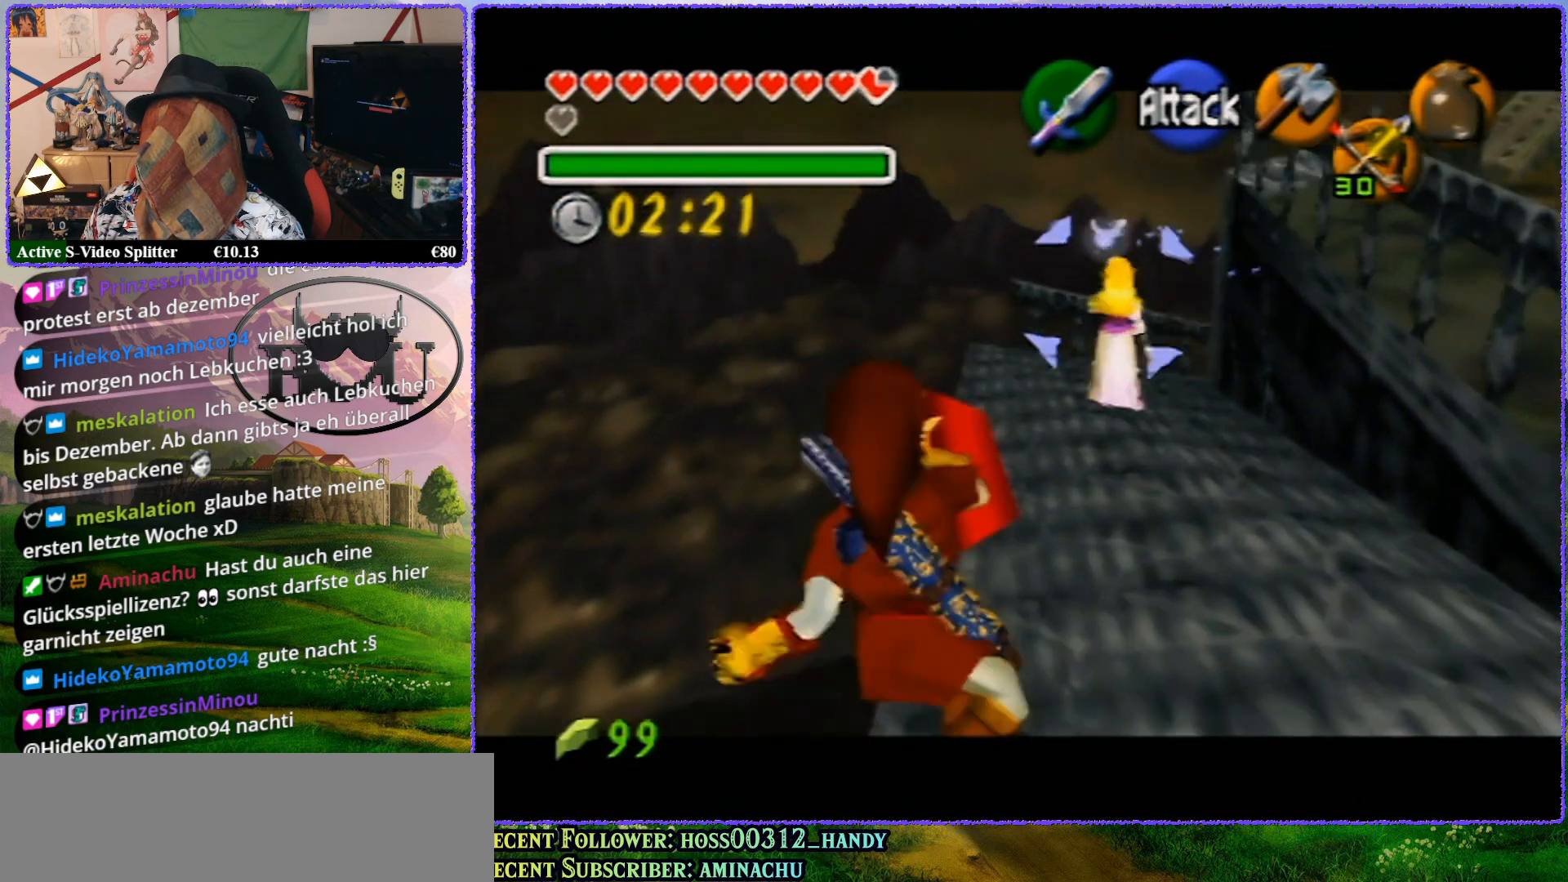
{"buttons": ["R1", "Z"], "left_stick": "center", "events": [[267, "left_stick", "center"]]}
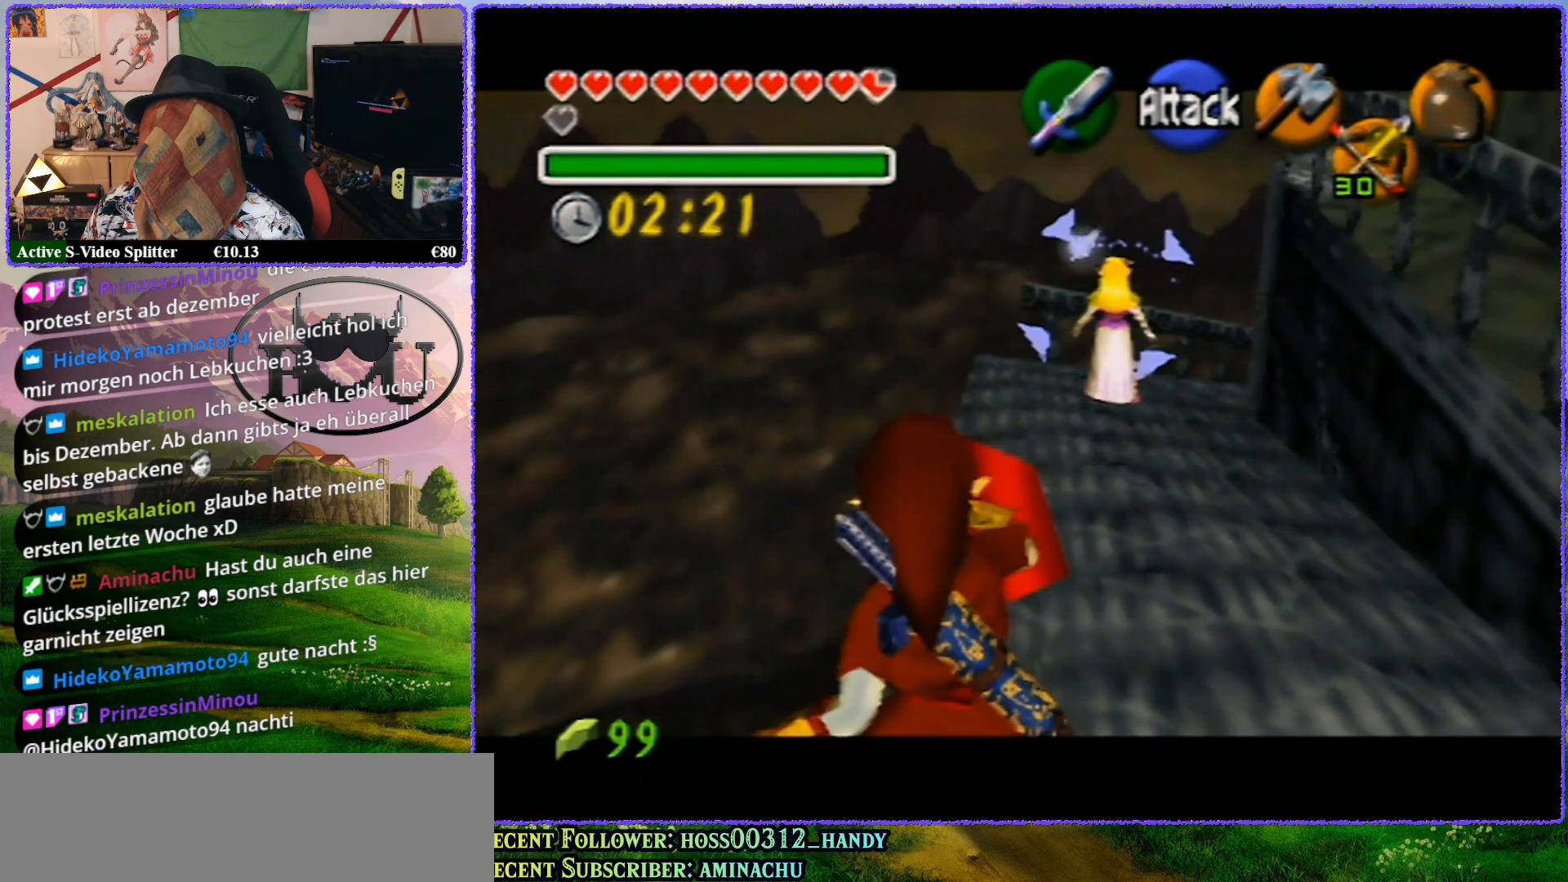
{"buttons": ["R1", "Z"], "left_stick": "up", "events": [[217, "left_stick", "up"]]}
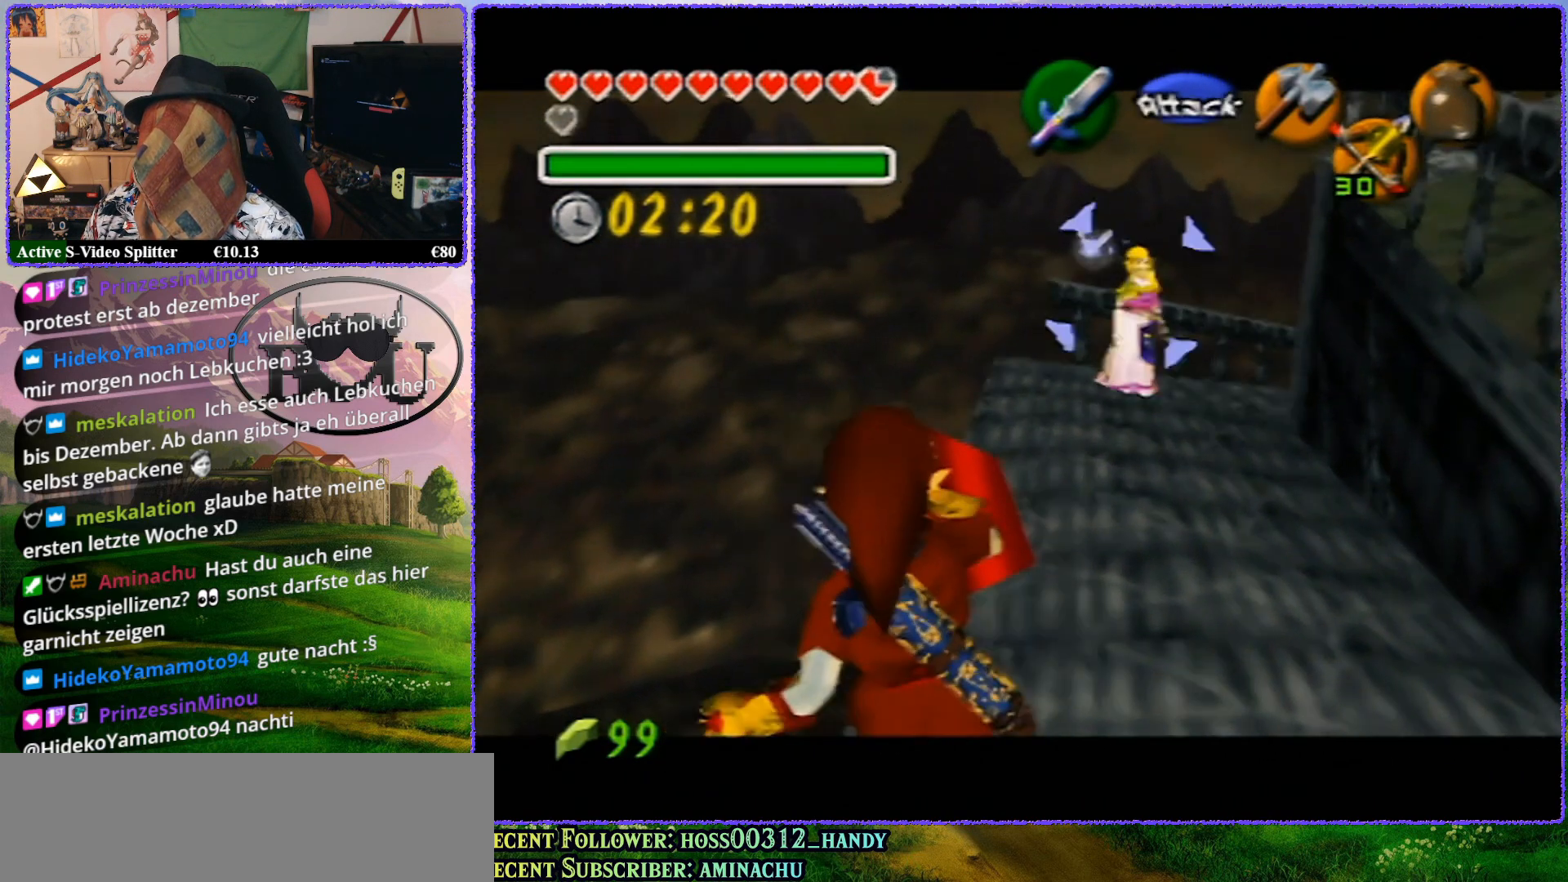
{"buttons": ["R1", "Z"], "left_stick": "center", "events": [[483, "left_stick", "center"]]}
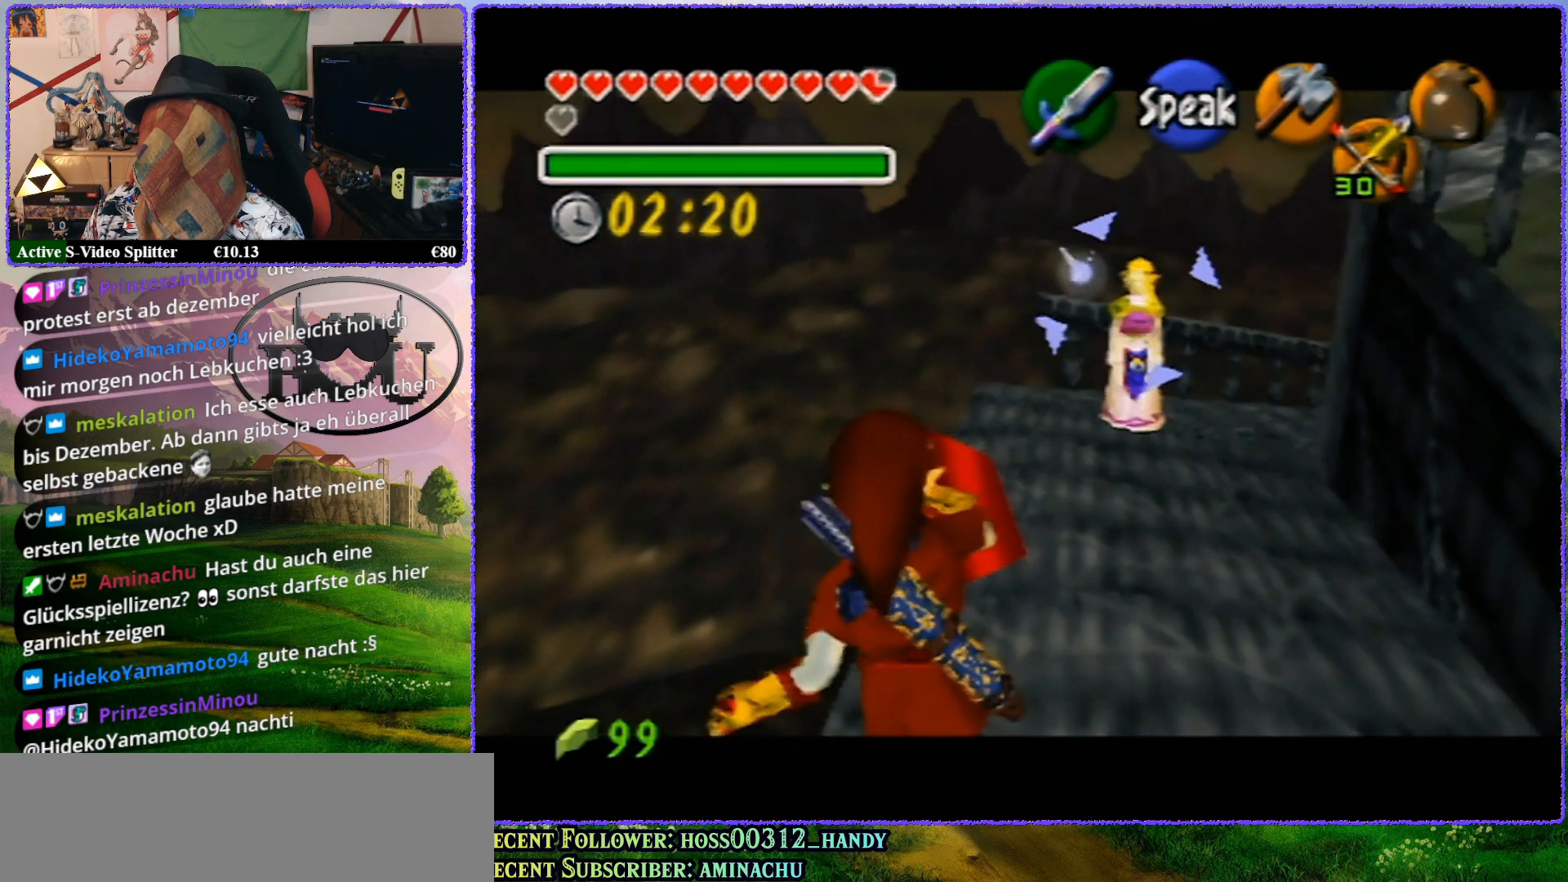
{"buttons": ["R1", "Z"], "left_stick": "up-right", "events": [[167, "left_stick", "up-right"]]}
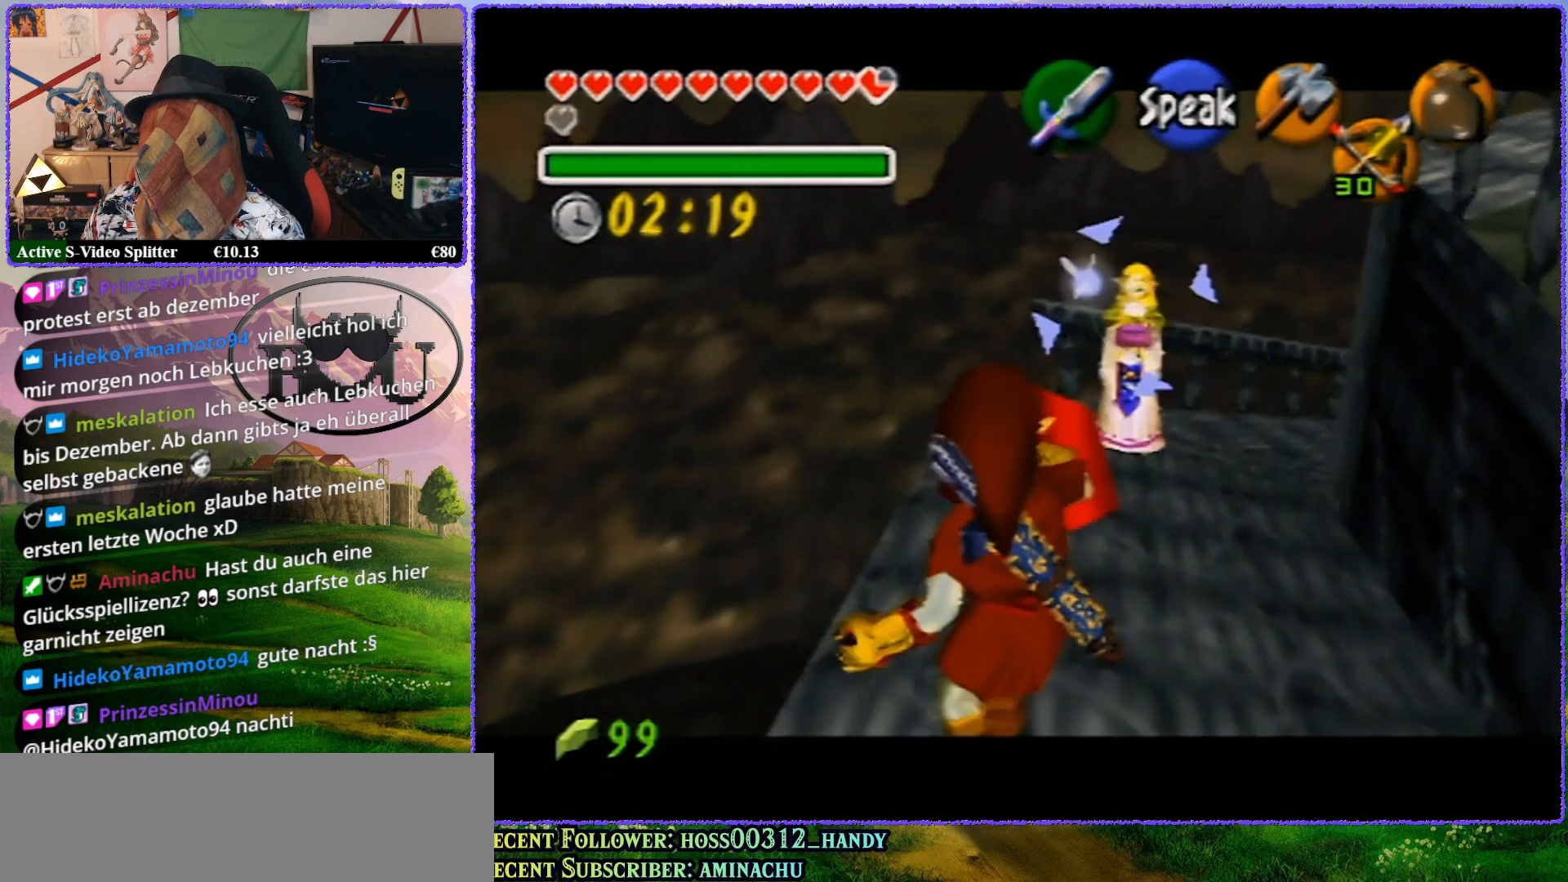
{"buttons": ["R1", "Z"], "left_stick": "up", "events": [[333, "left_stick", "up"]]}
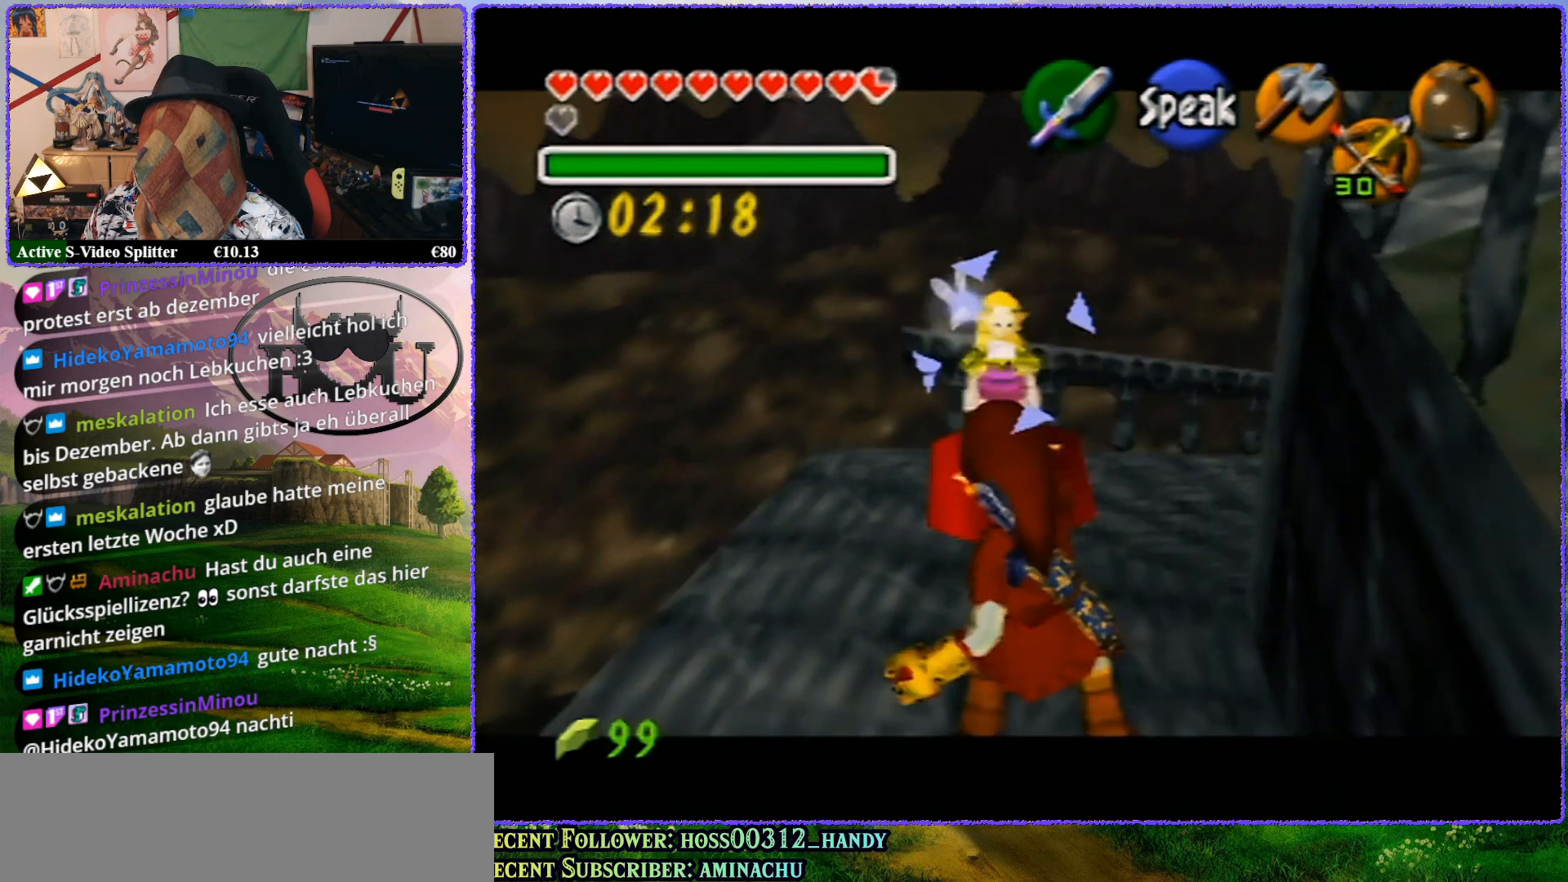
{"buttons": ["R1", "Z"], "left_stick": "up", "events": [[133, "left_stick", "center"], [417, "left_stick", "up"]]}
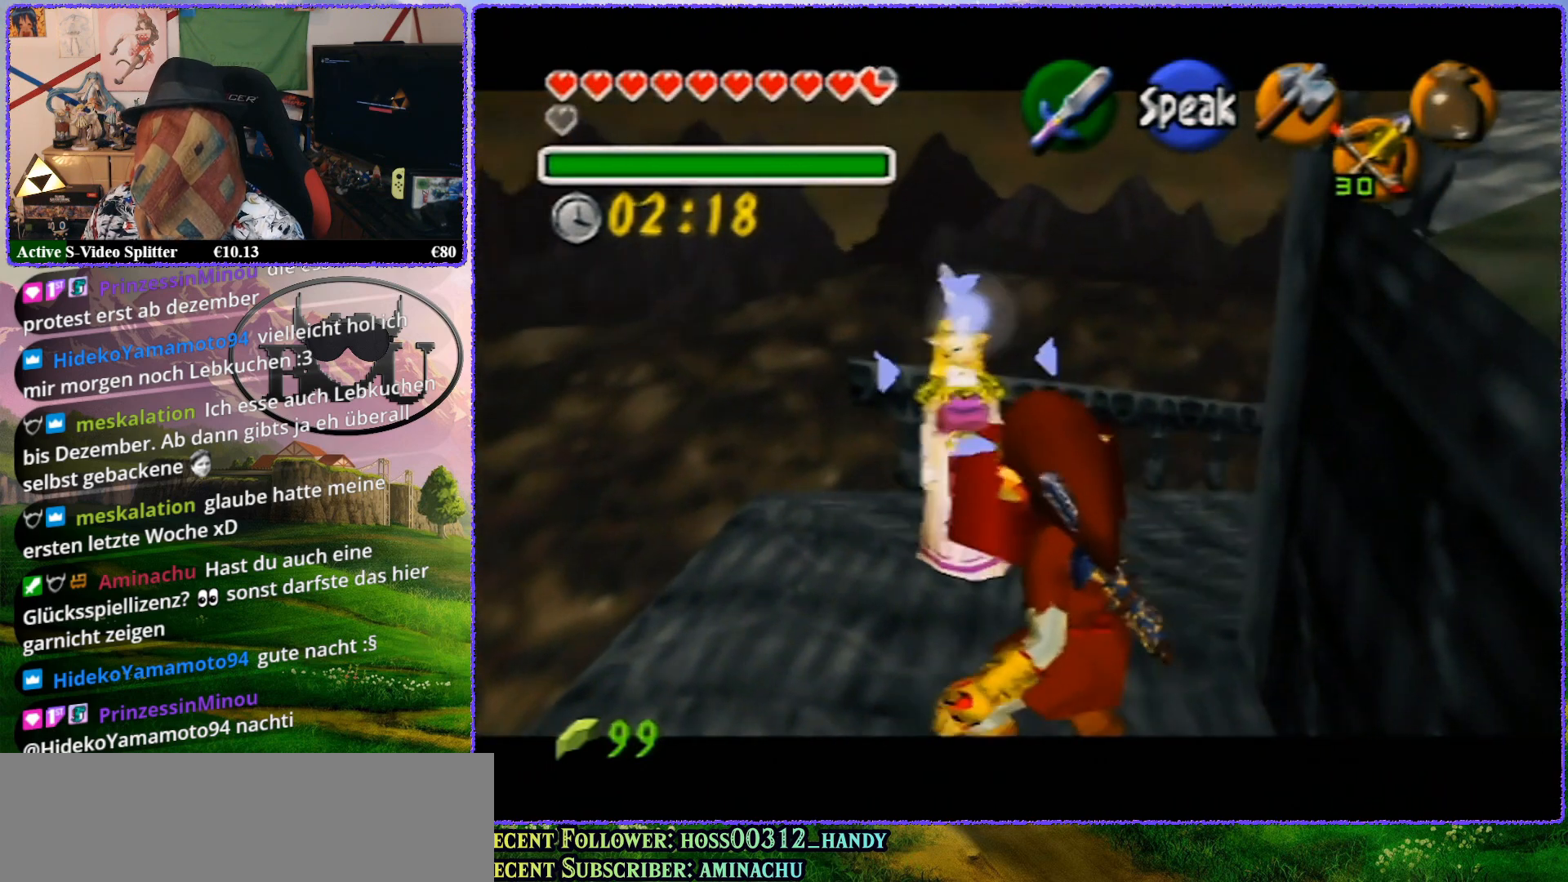
{"buttons": ["R1", "Z"], "left_stick": "up", "events": []}
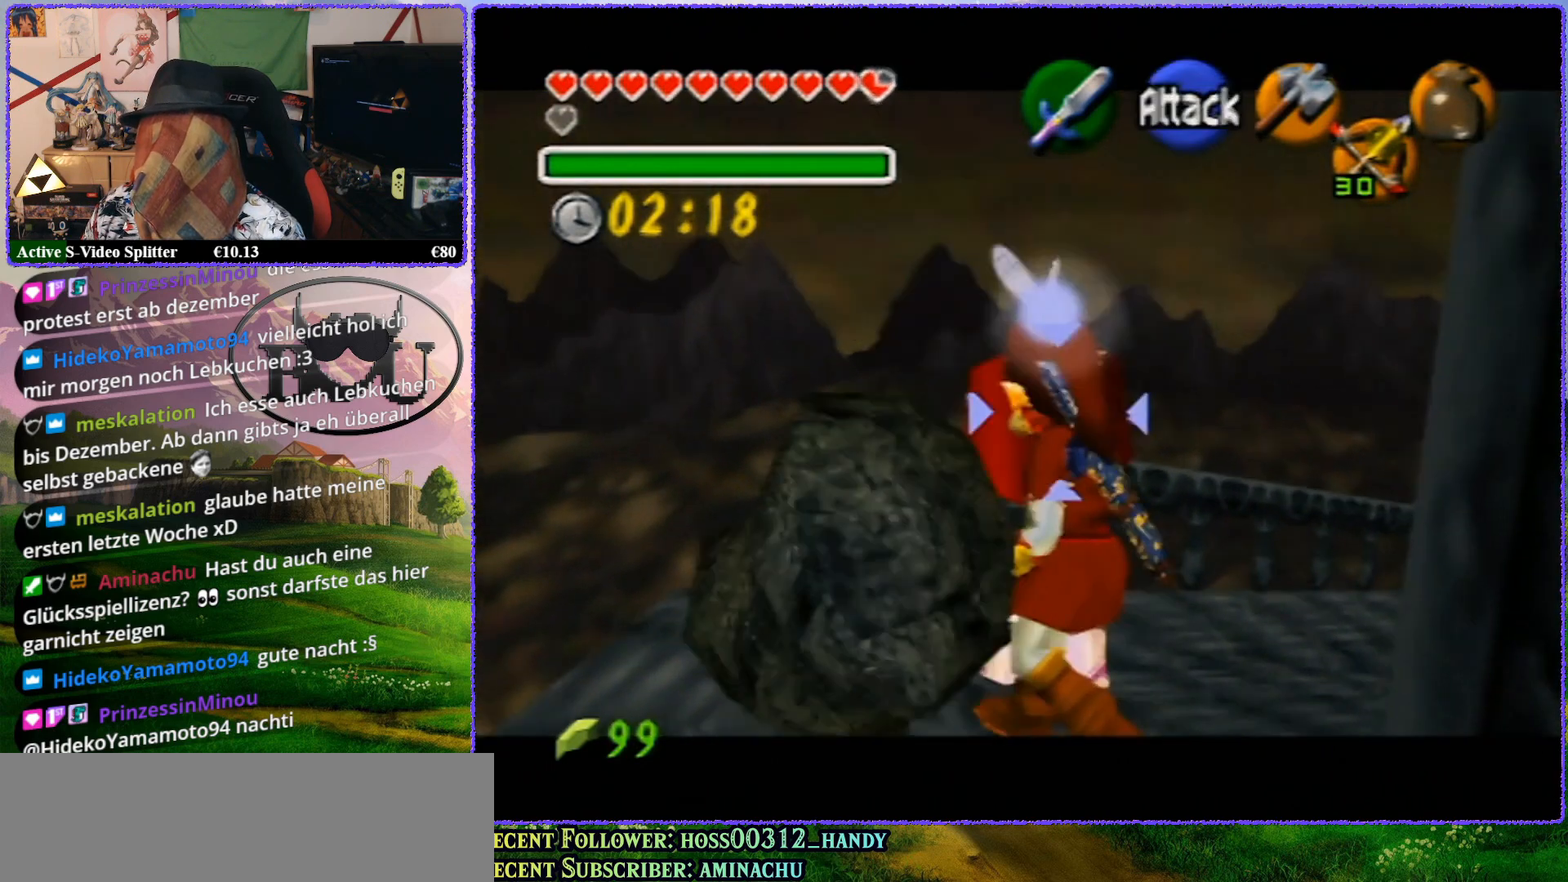
{"buttons": ["R1", "Z"], "left_stick": "up", "events": [[200, "left_stick", "center"], [483, "left_stick", "up"]]}
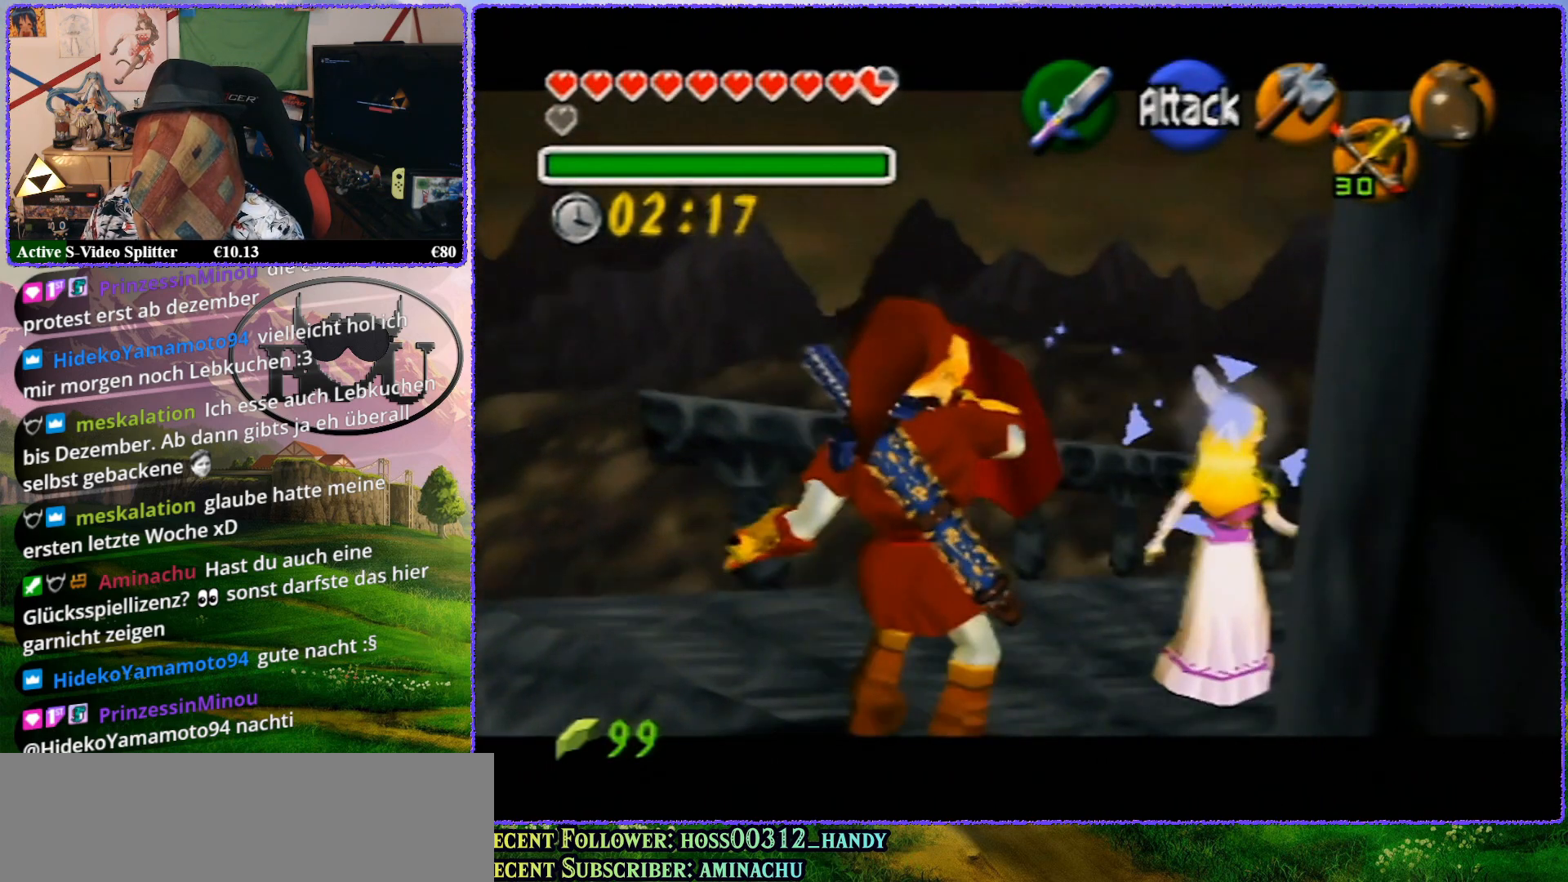
{"buttons": ["R1", "Z"], "left_stick": "up-right", "events": [[417, "left_stick", "up-right"]]}
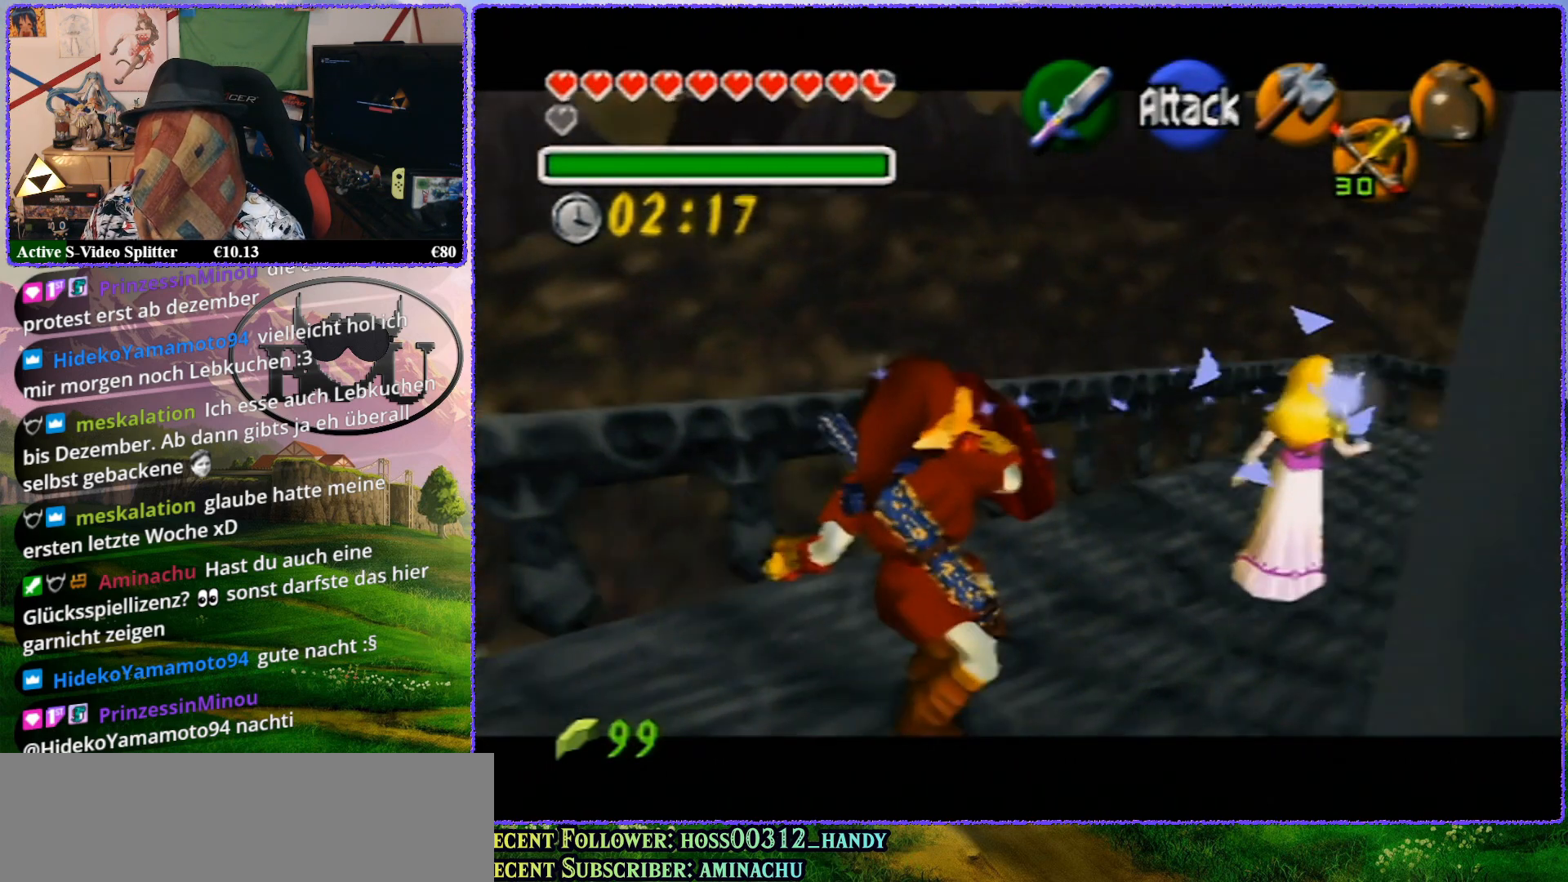
{"buttons": ["R1", "Z"], "left_stick": "up", "events": [[267, "left_stick", "up"]]}
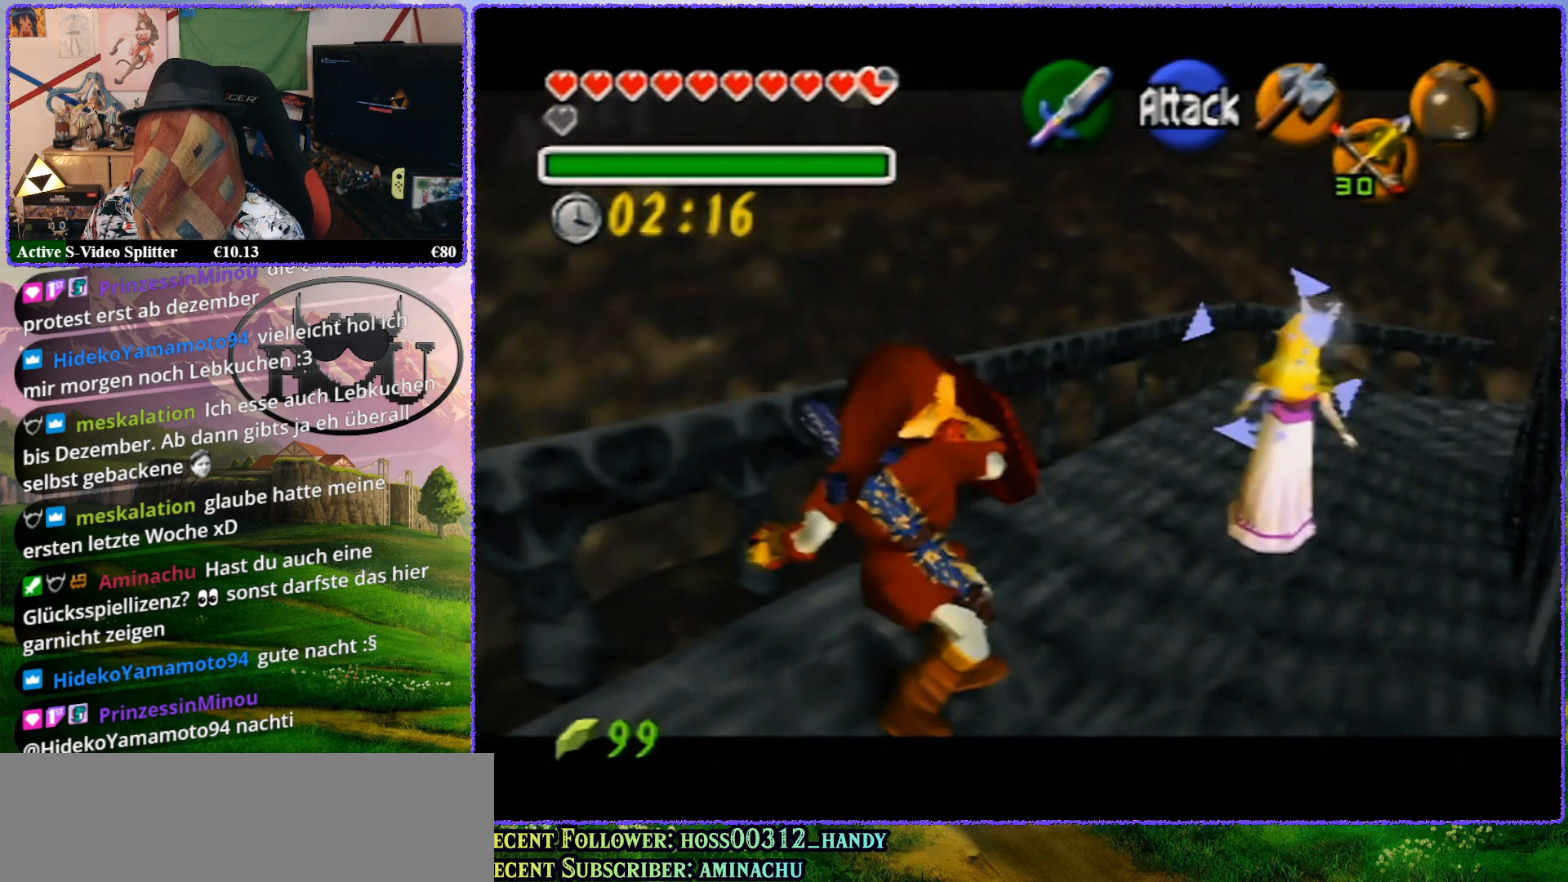
{"buttons": ["R1", "Z"], "left_stick": "up", "events": [[83, "left_stick", "center"], [467, "left_stick", "up"]]}
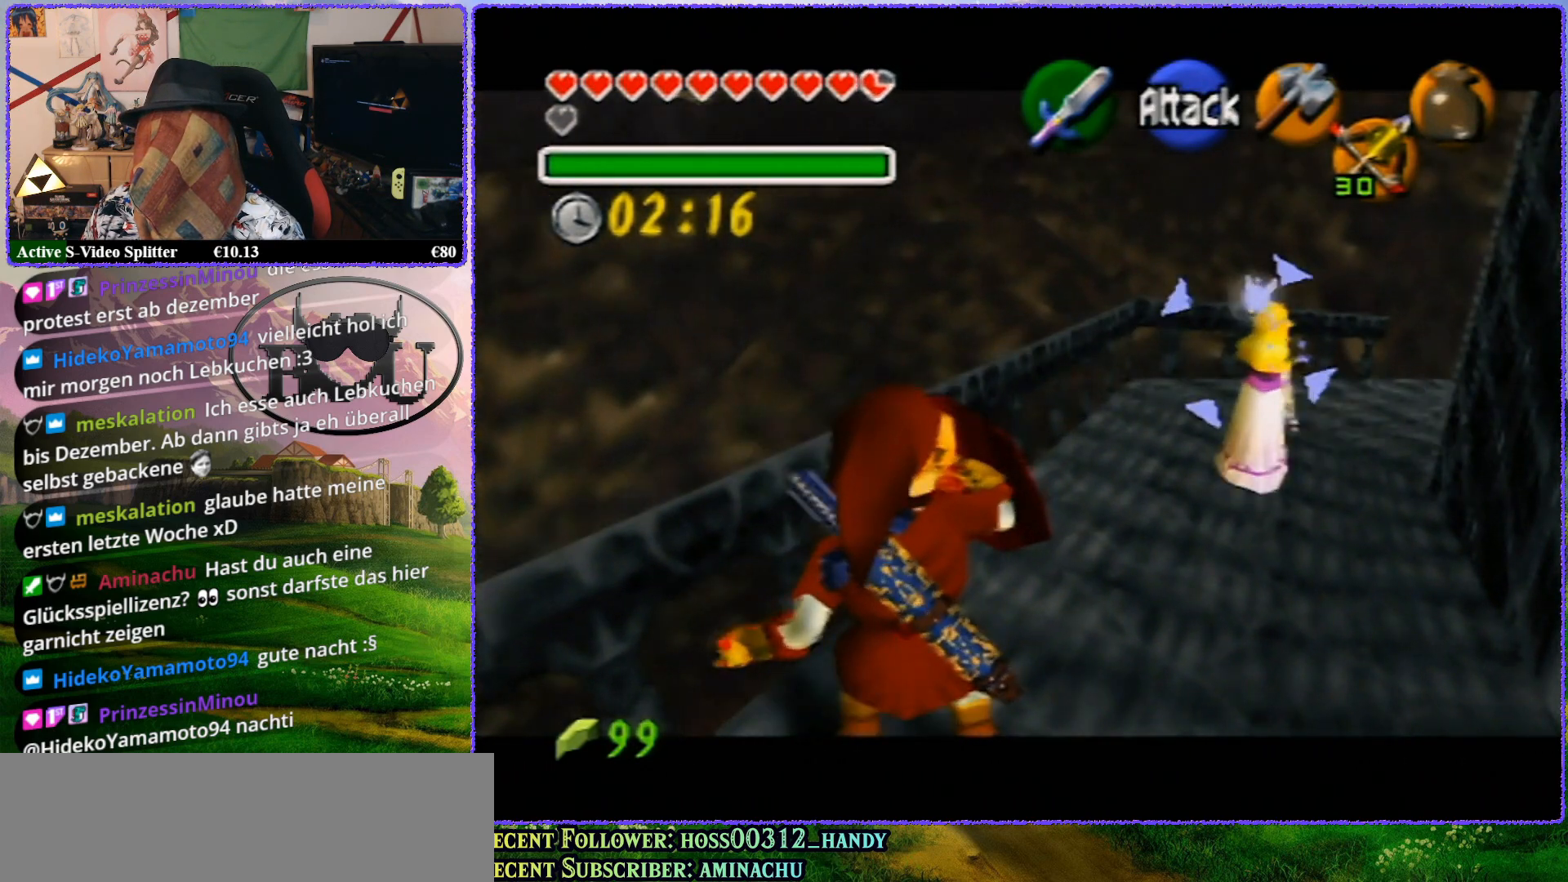
{"buttons": ["R1", "Z"], "left_stick": "up", "events": []}
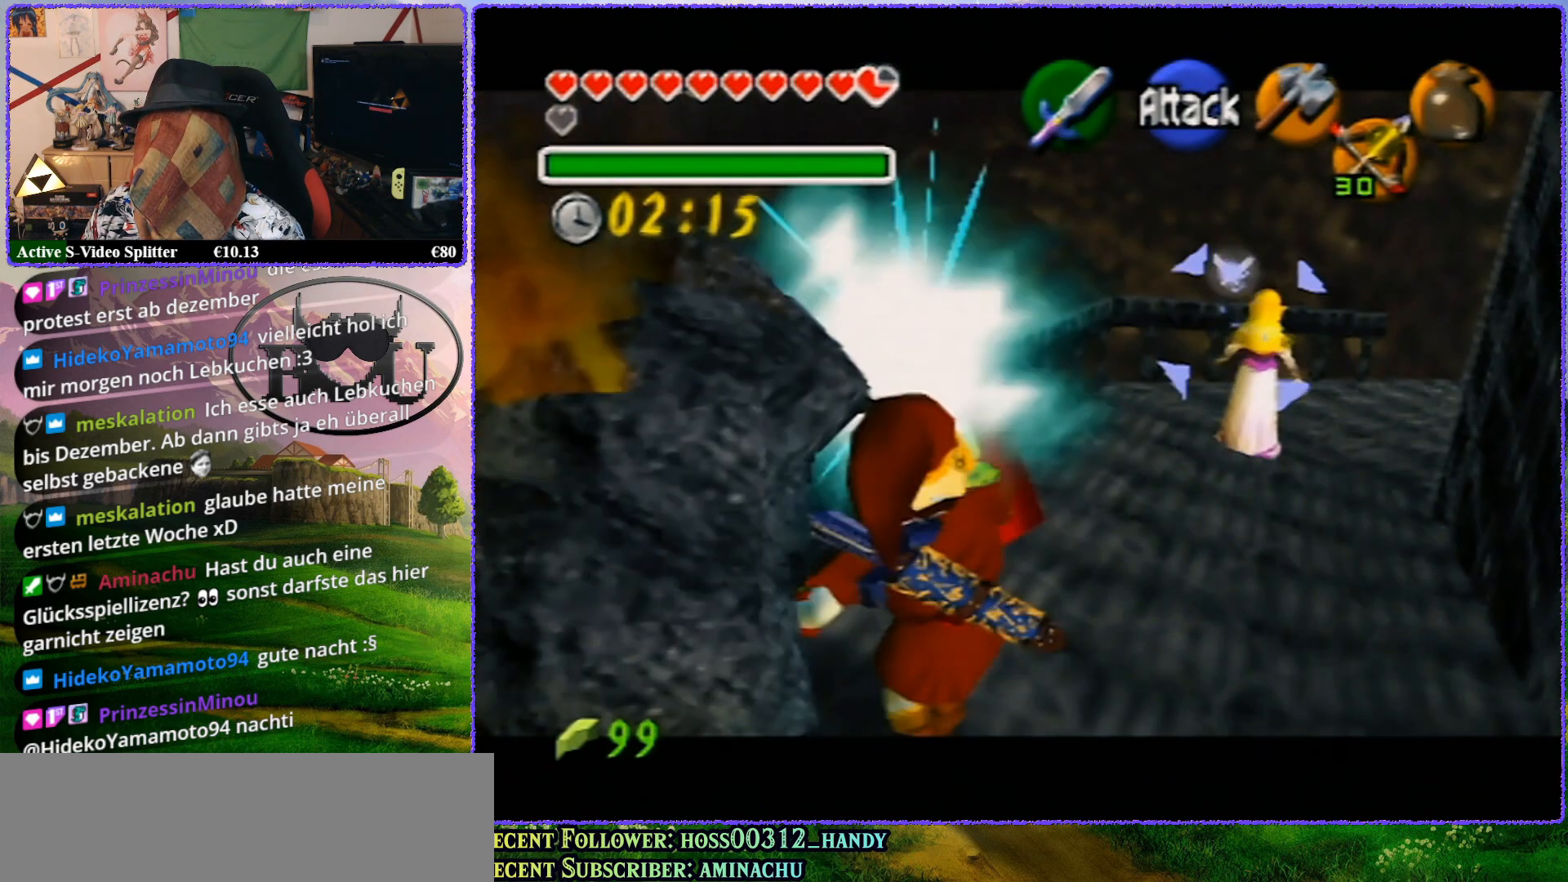
{"buttons": ["R1", "Z"], "left_stick": "center", "events": [[450, "left_stick", "center"]]}